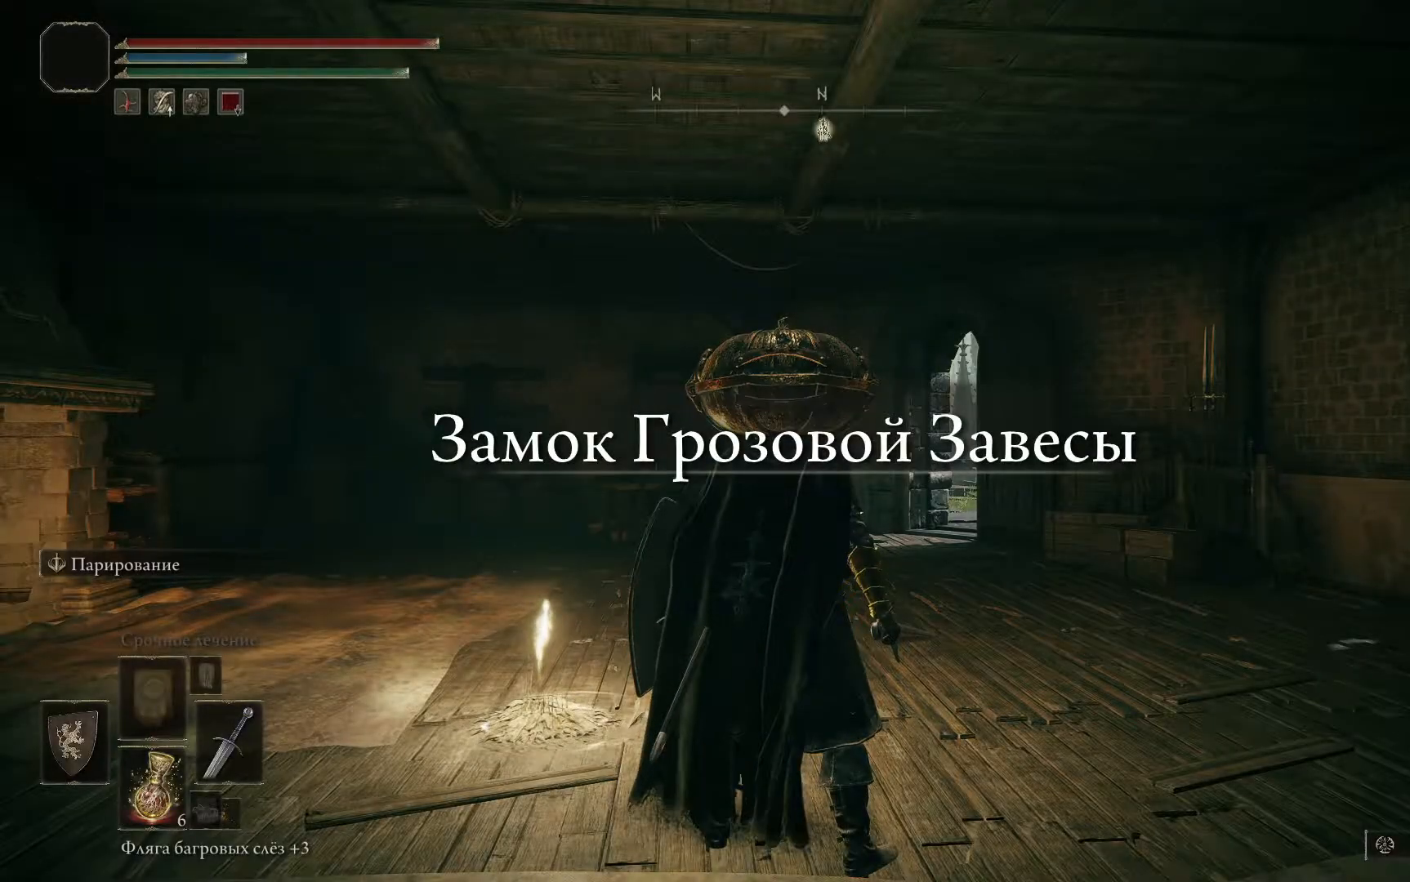
Gameplay with a controller (Xbox layout); each line is a JSON object with the inputs held at the frame after it. "events" lists button and stick changes between this image and that frame as [ms after this image, input, new state], when the widget could be followed in between.
{"buttons": [], "left_stick": "up-left", "right_stick": "center", "events": [[66, "left_stick", "left"], [117, "left_stick", "up-left"]]}
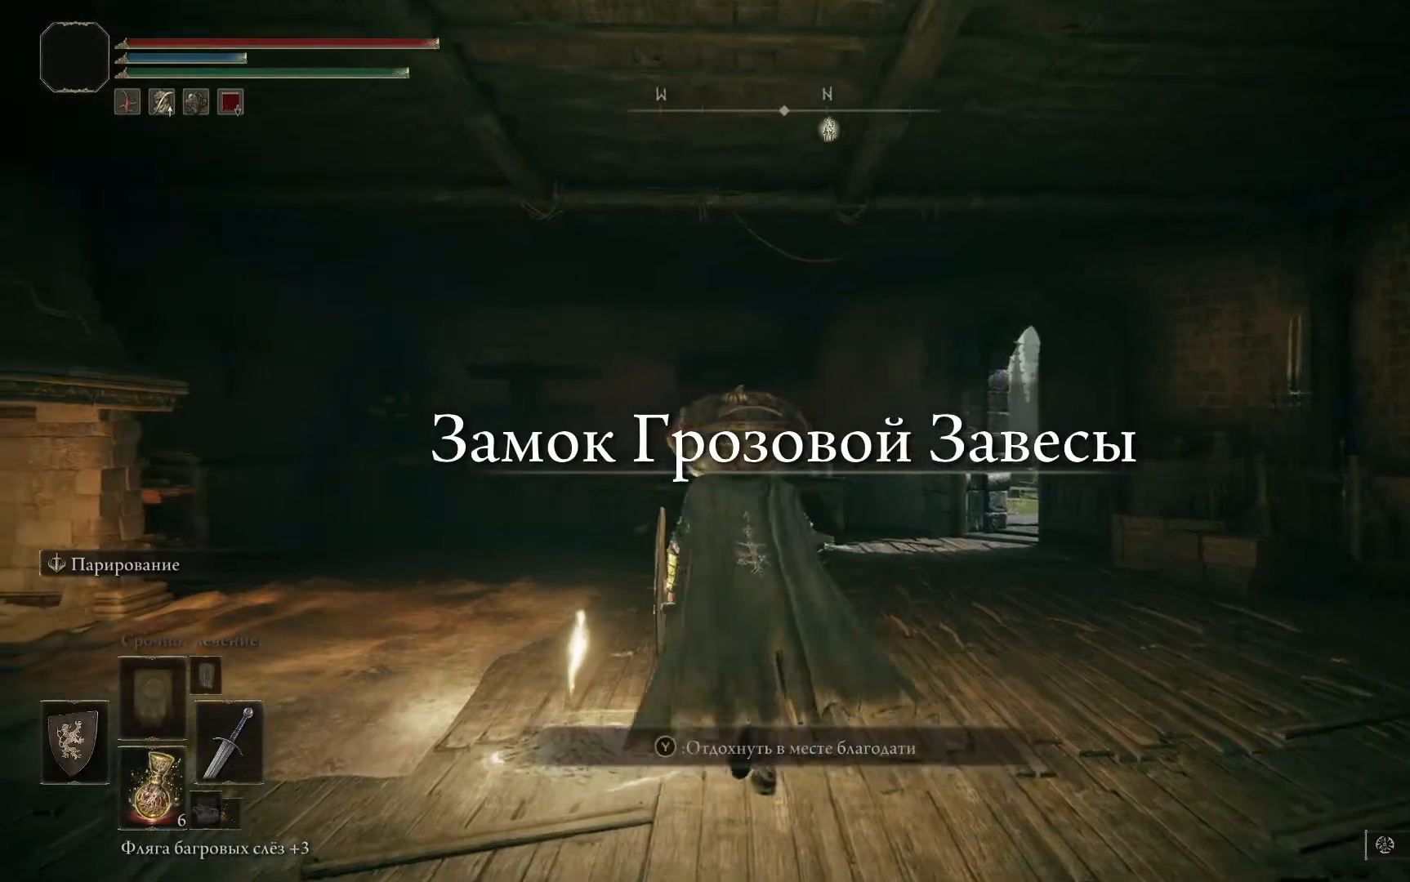
{"buttons": [], "left_stick": "left", "right_stick": "left", "events": [[401, "right_stick", "left"], [417, "left_stick", "left"]]}
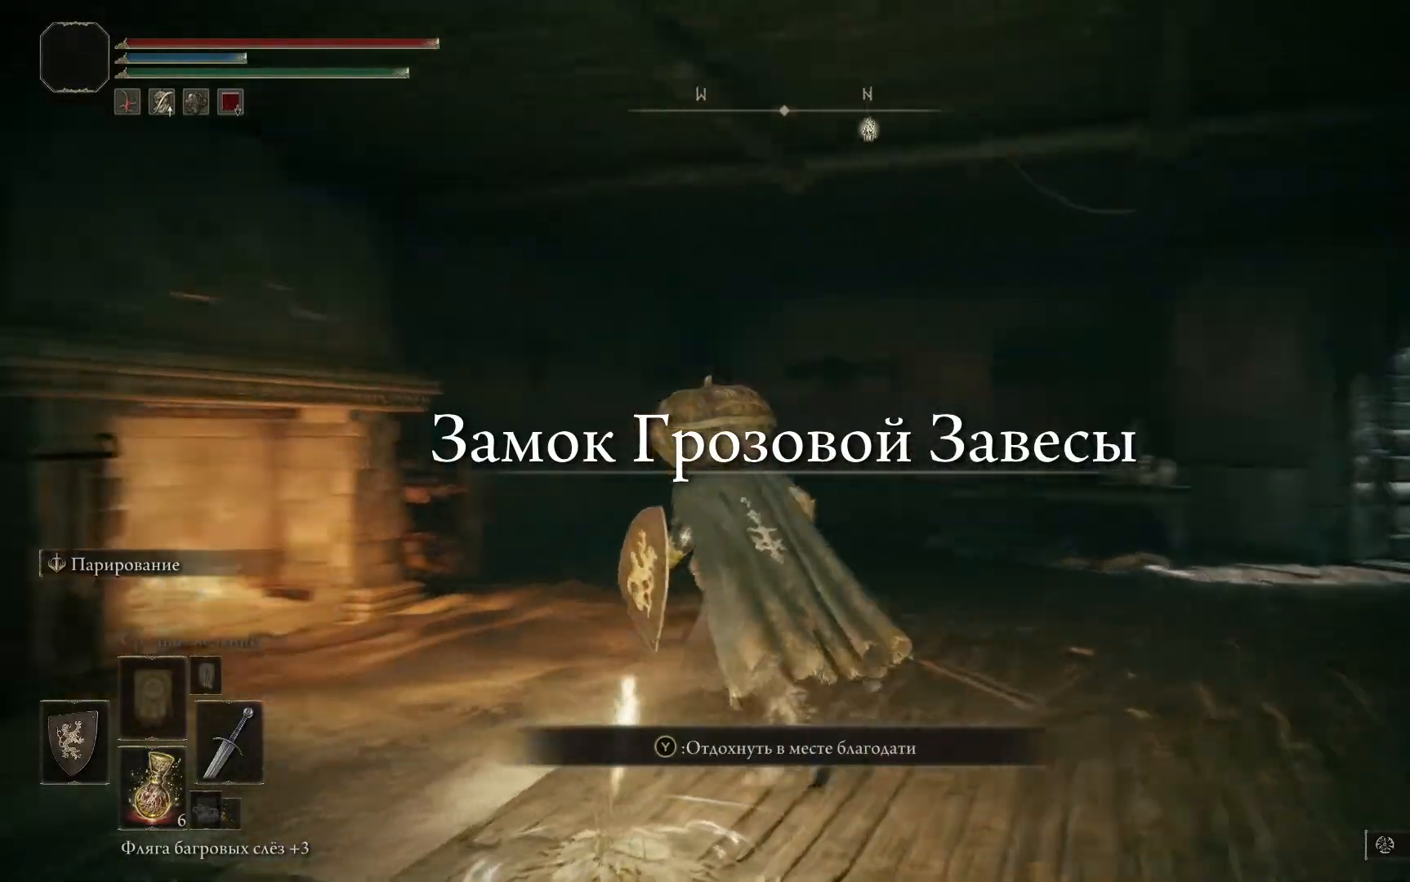
{"buttons": [], "left_stick": "center", "right_stick": "left", "events": [[200, "left_stick", "center"]]}
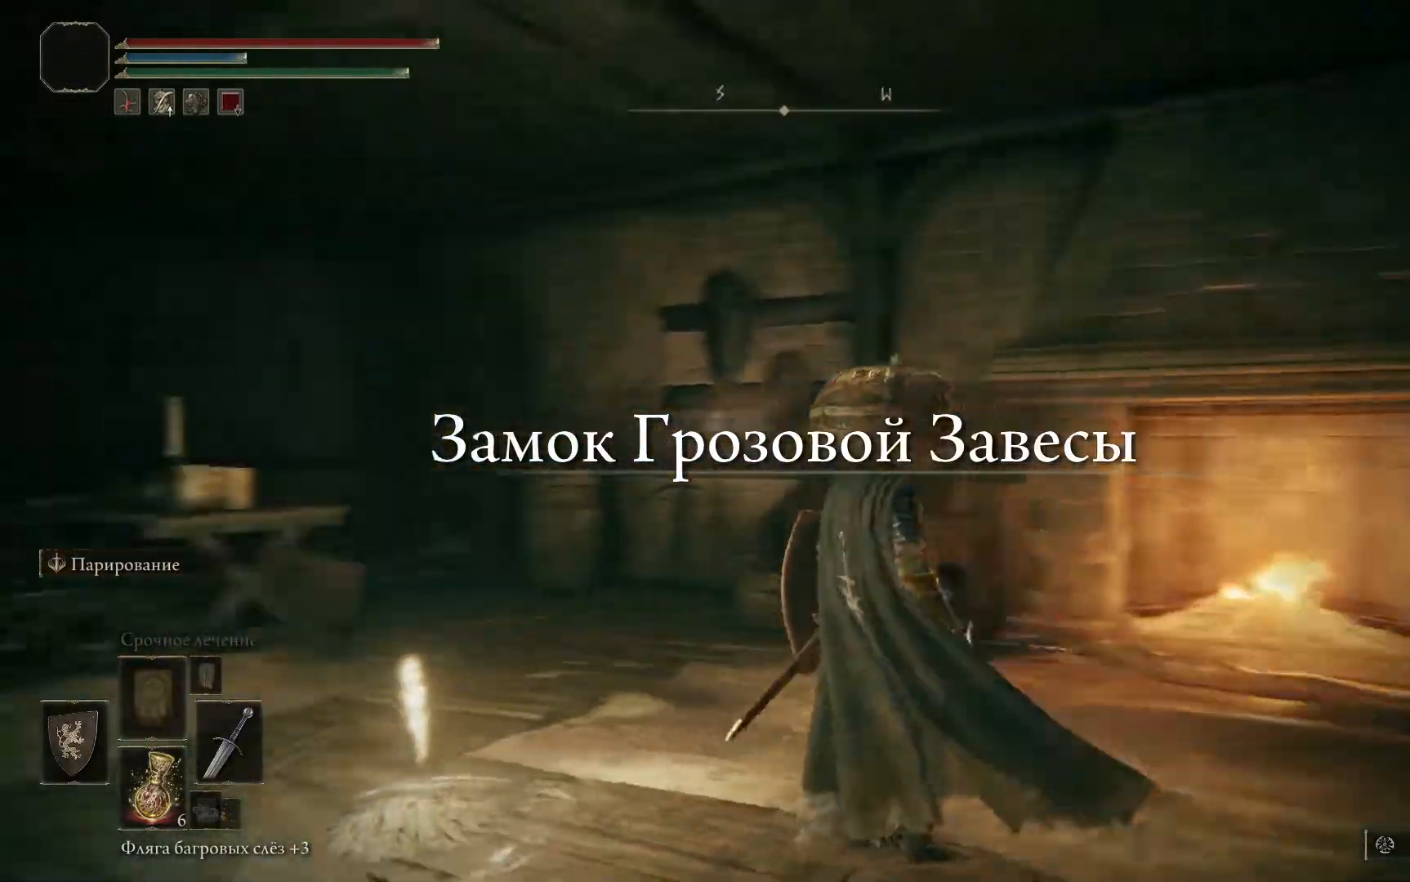
{"buttons": [], "left_stick": "up-left", "right_stick": "center", "events": [[134, "left_stick", "up-left"], [217, "right_stick", "center"]]}
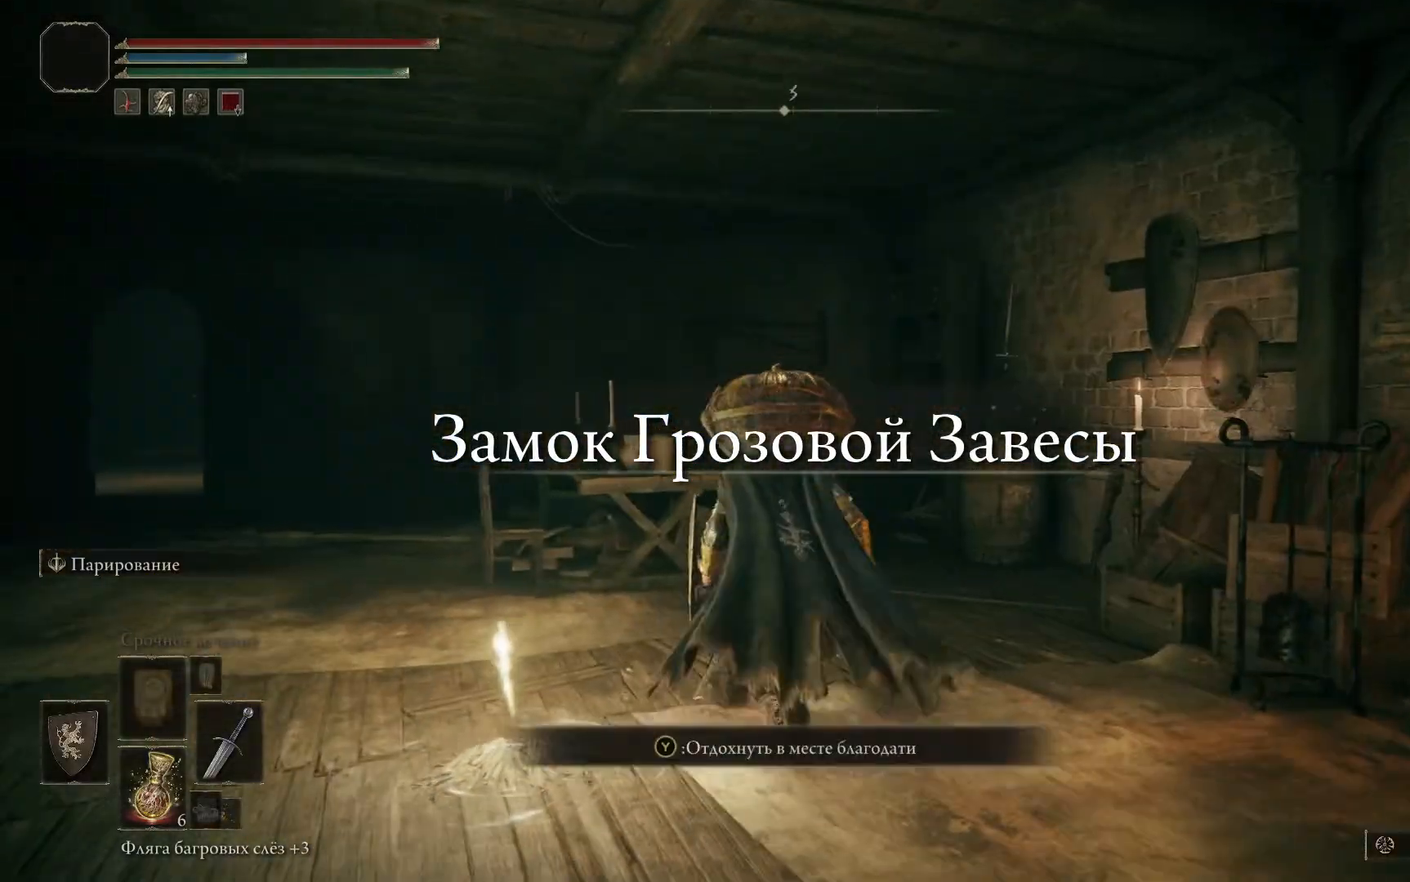
{"buttons": [], "left_stick": "left", "right_stick": "left", "events": [[250, "right_stick", "left"], [400, "left_stick", "left"]]}
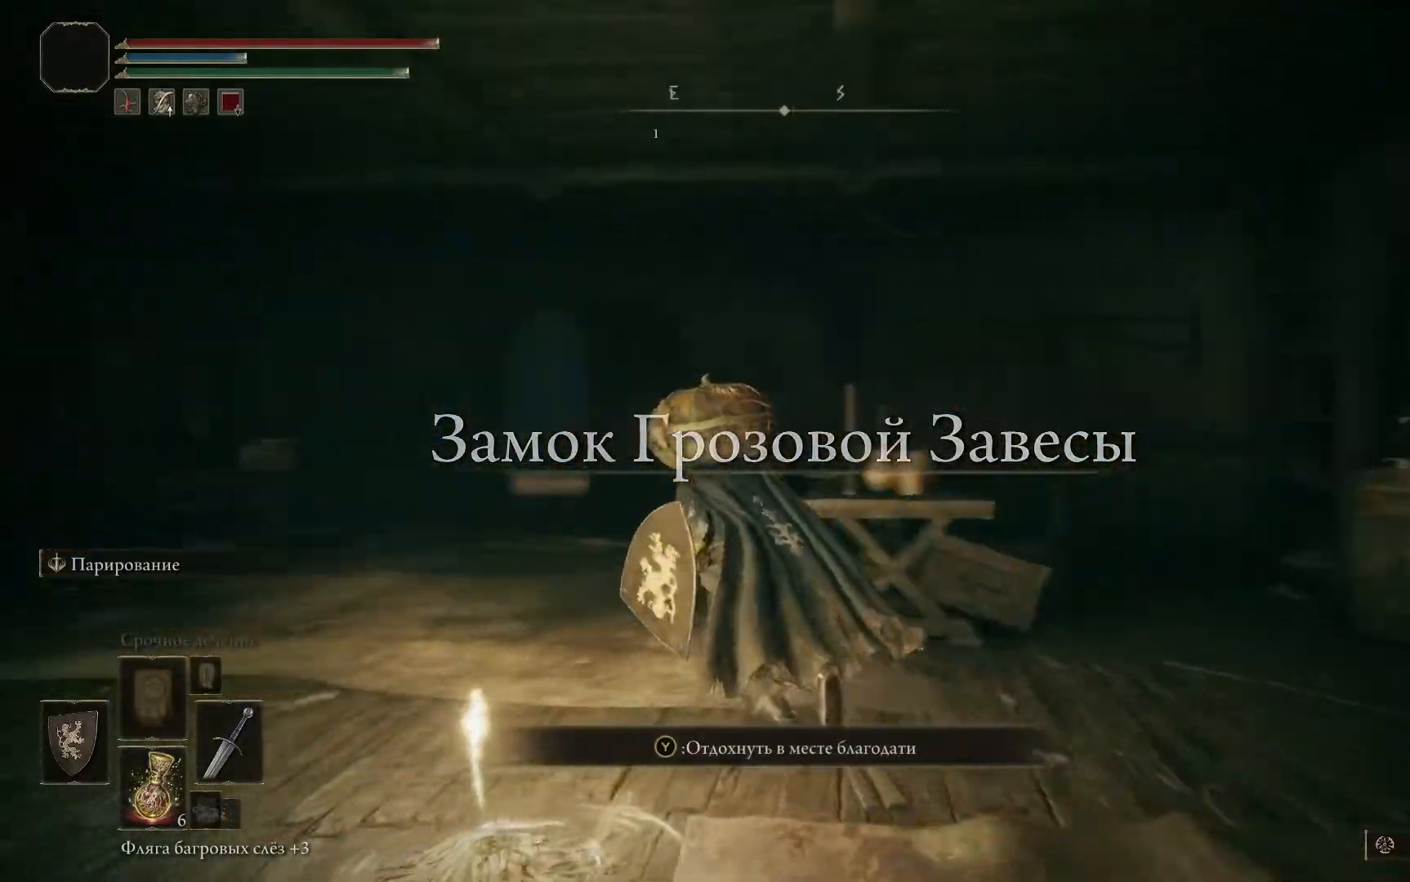
{"buttons": [], "left_stick": "left", "right_stick": "left", "events": []}
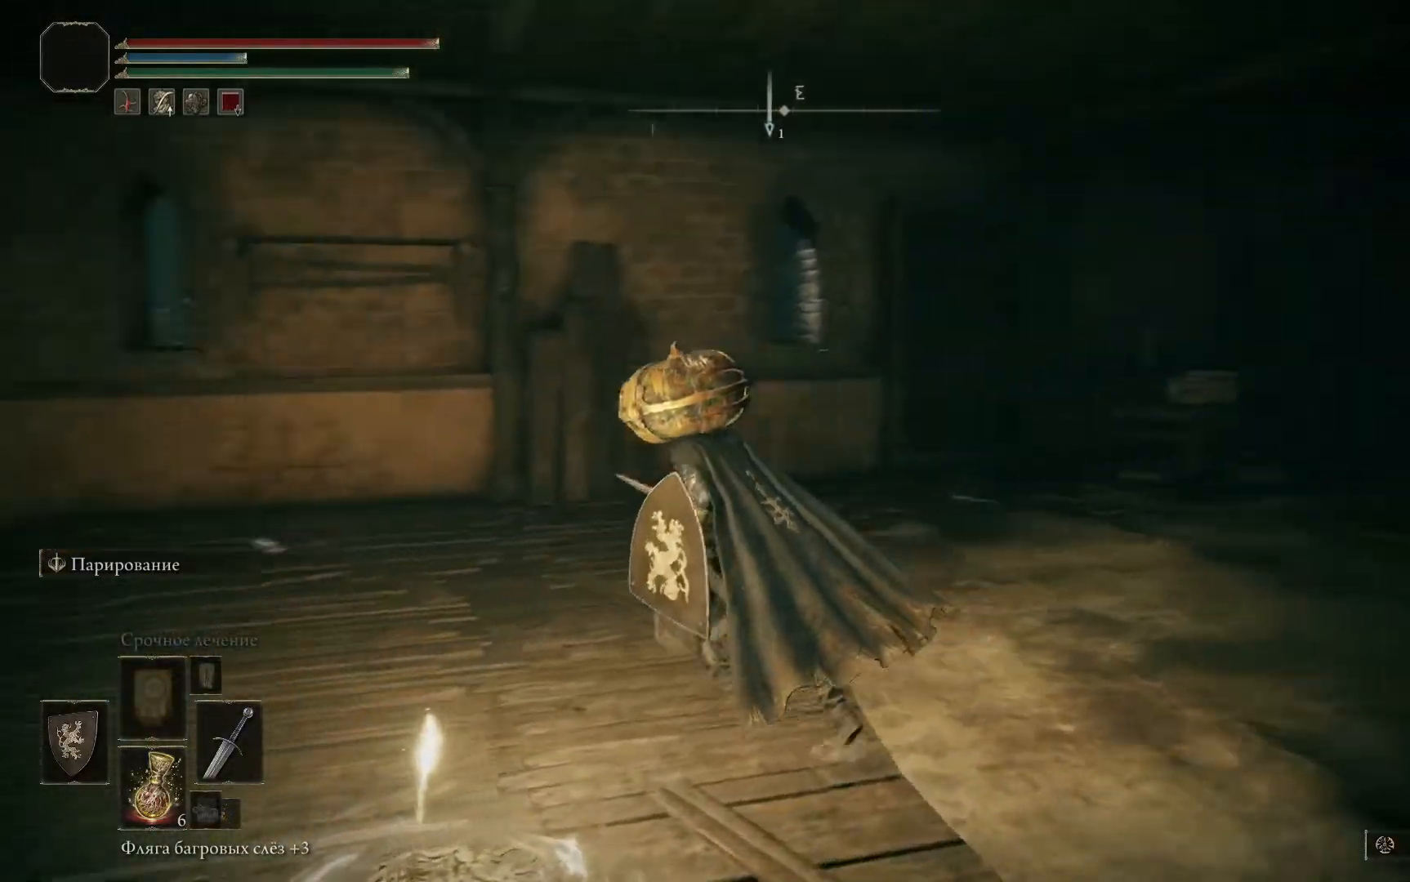
{"buttons": [], "left_stick": "left", "right_stick": "center", "events": [[467, "right_stick", "center"]]}
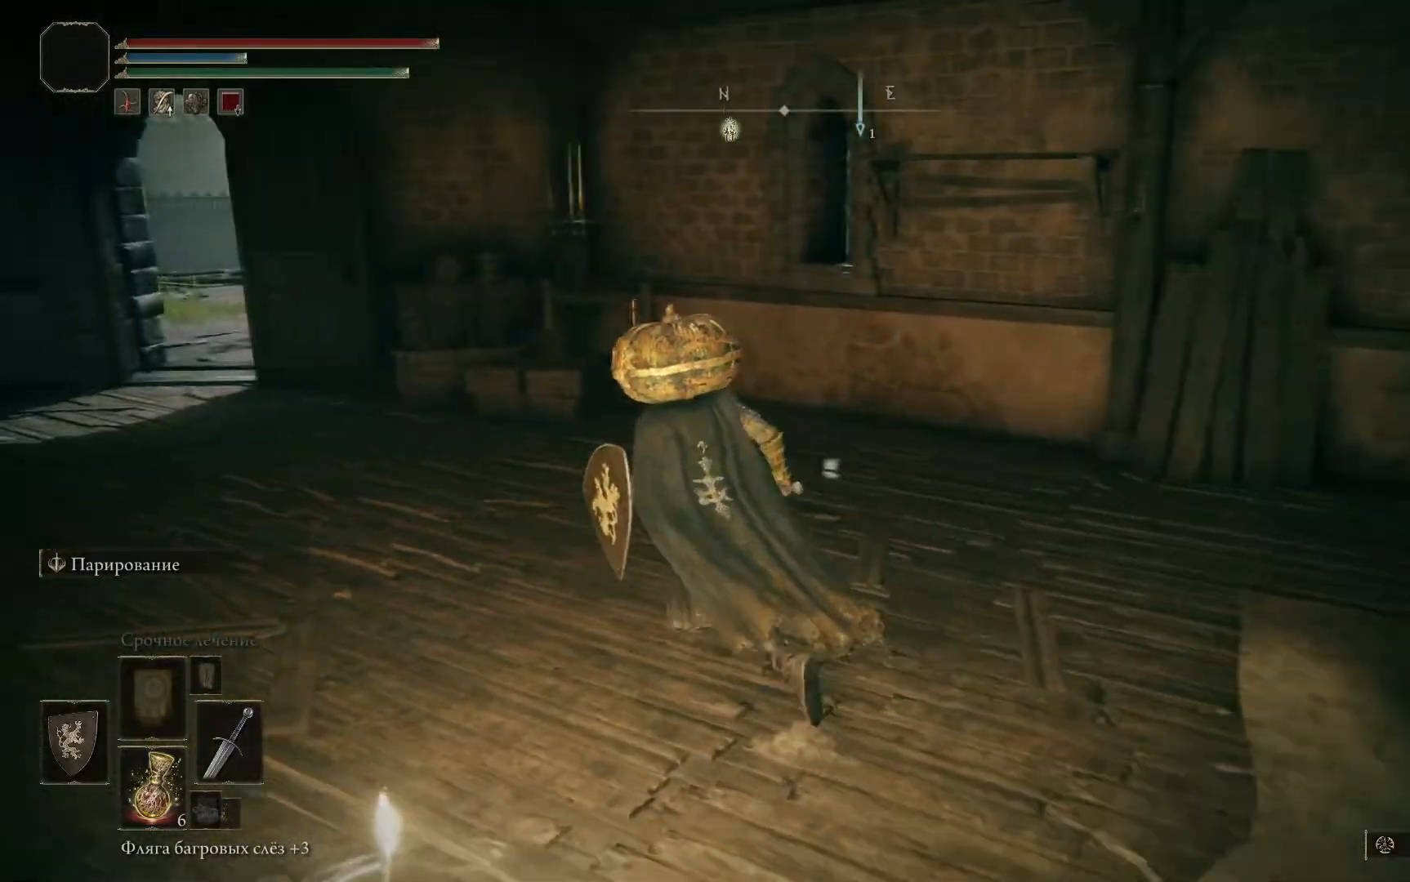
{"buttons": ["B"], "left_stick": "left", "right_stick": "center", "events": [[134, "B", "down"]]}
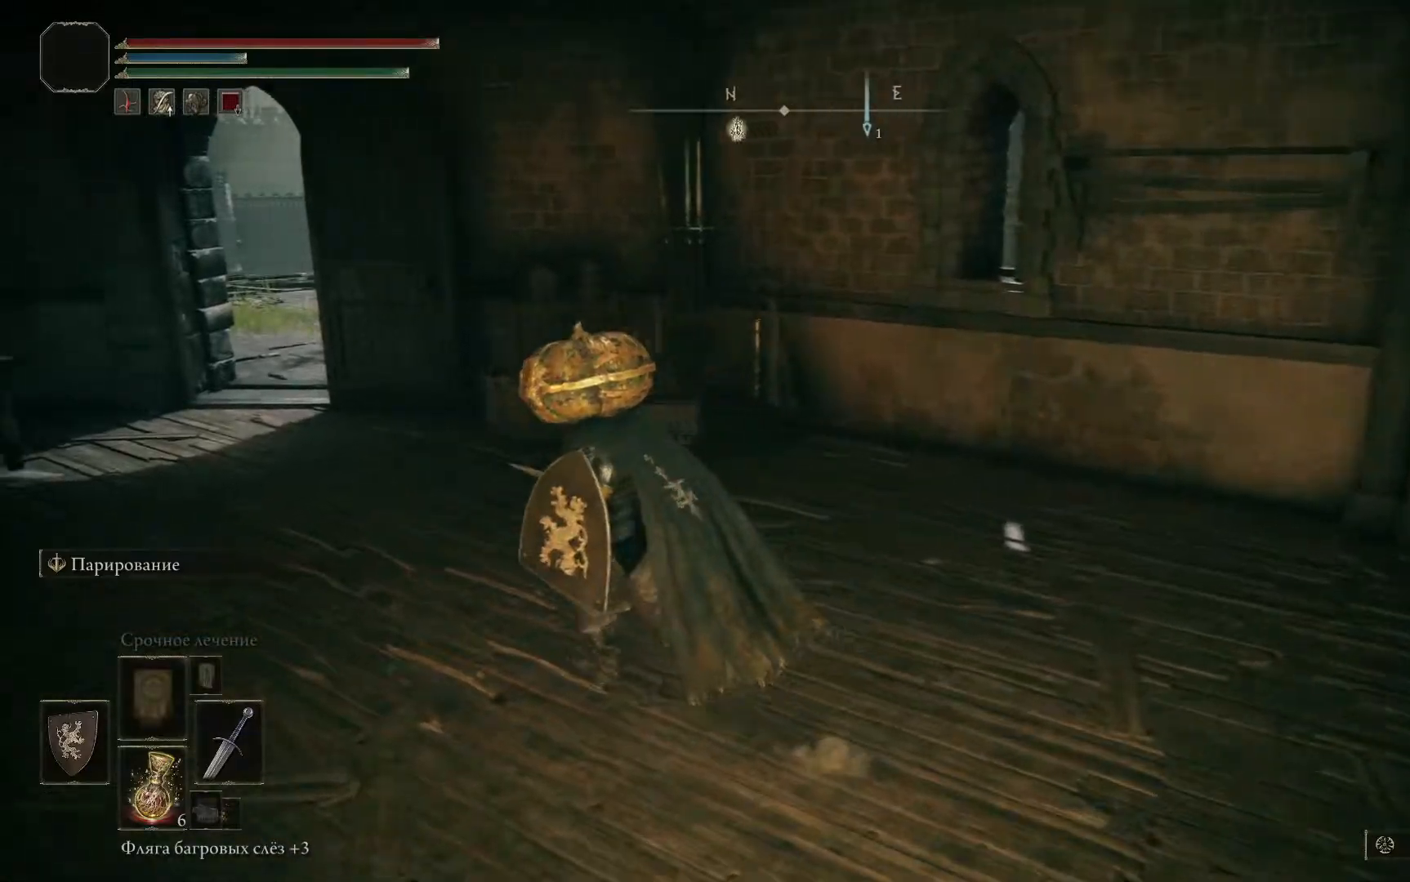
{"buttons": ["B"], "left_stick": "left", "right_stick": "center", "events": []}
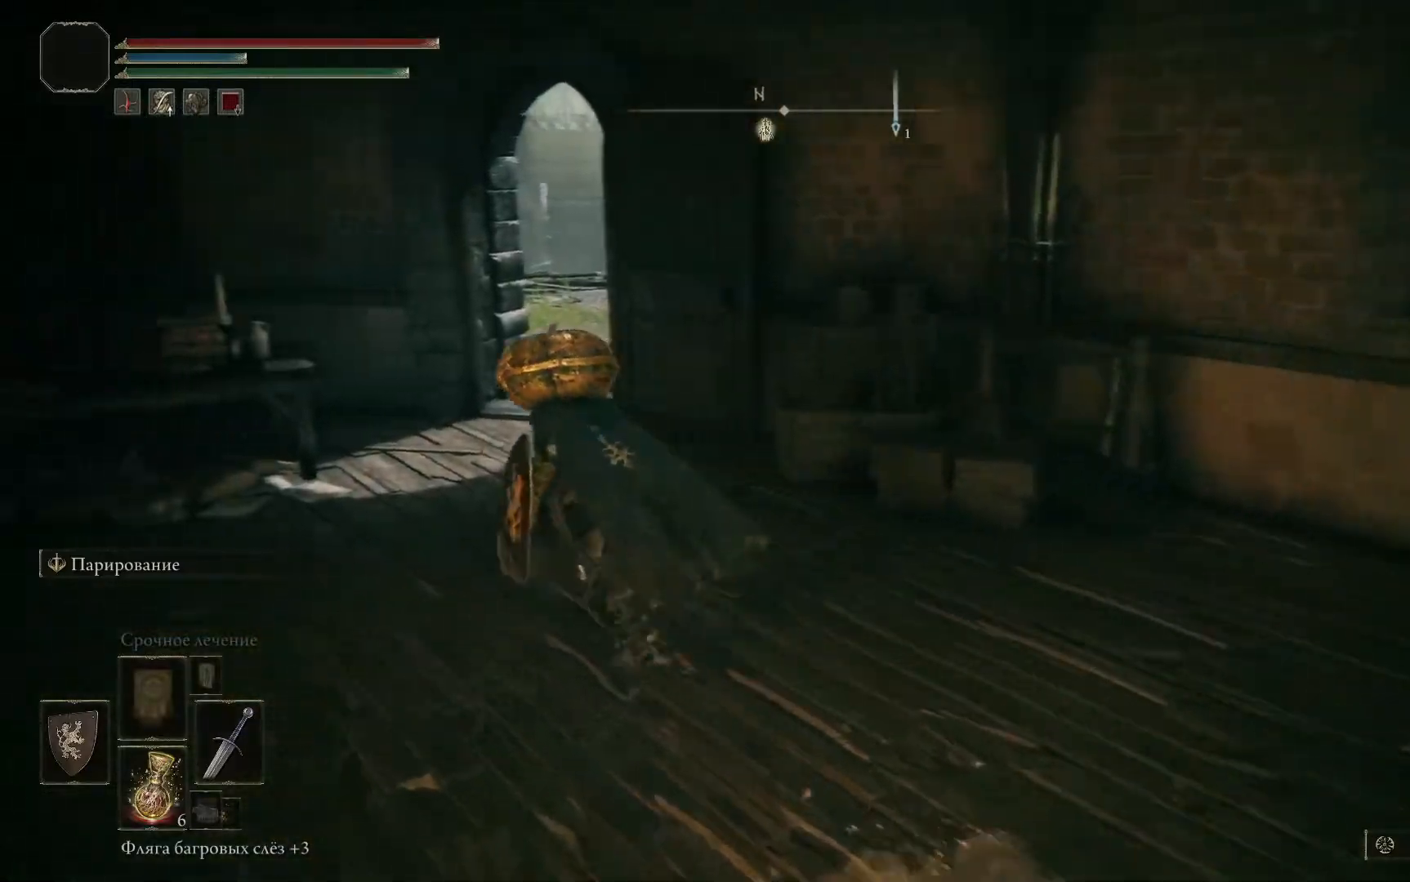
{"buttons": ["B"], "left_stick": "center", "right_stick": "center", "events": [[134, "left_stick", "up-left"], [334, "left_stick", "center"]]}
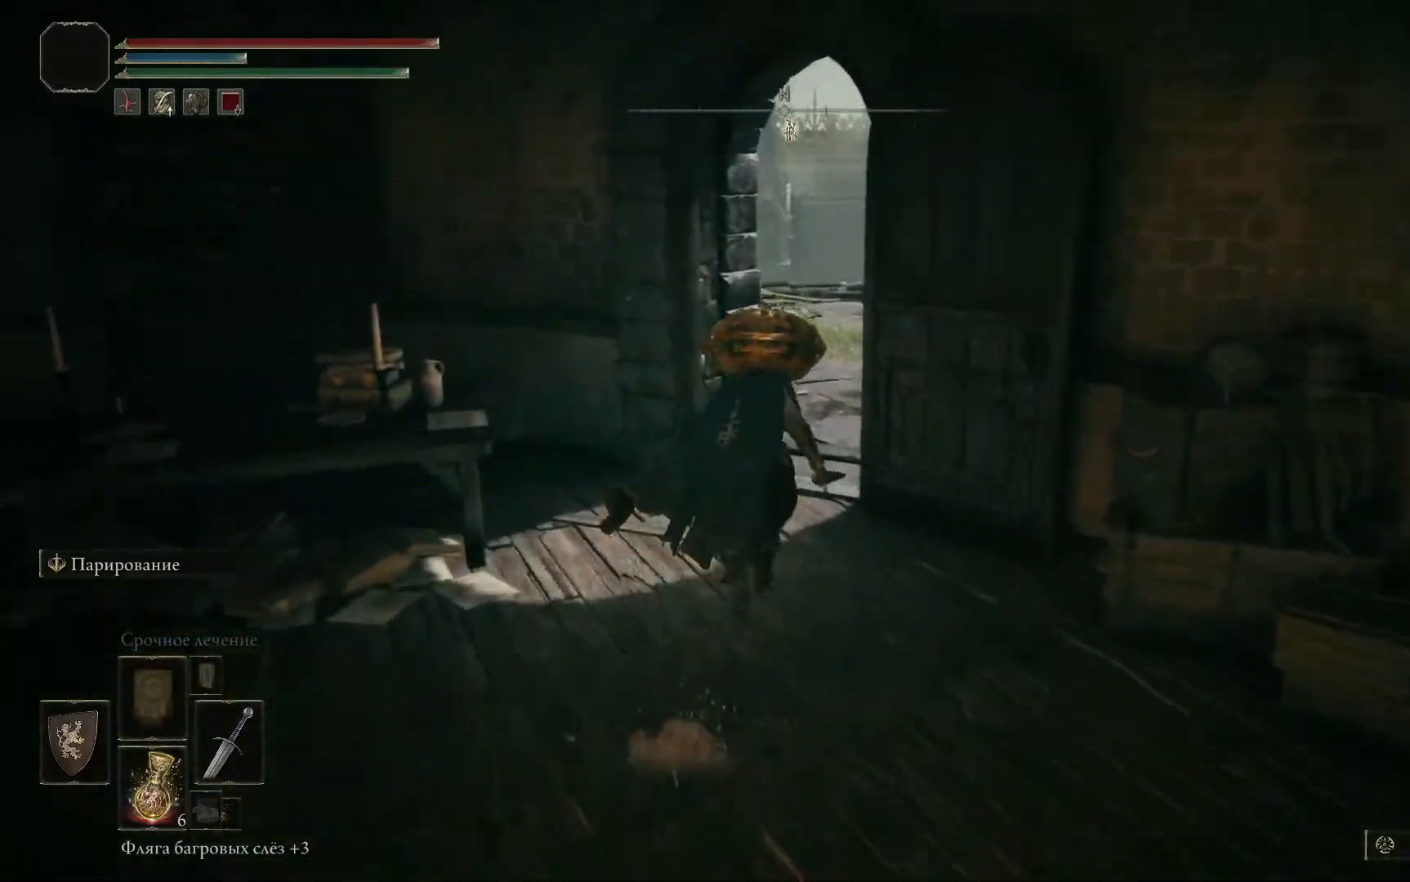
{"buttons": ["B"], "left_stick": "up-right", "right_stick": "center", "events": [[33, "left_stick", "up-right"]]}
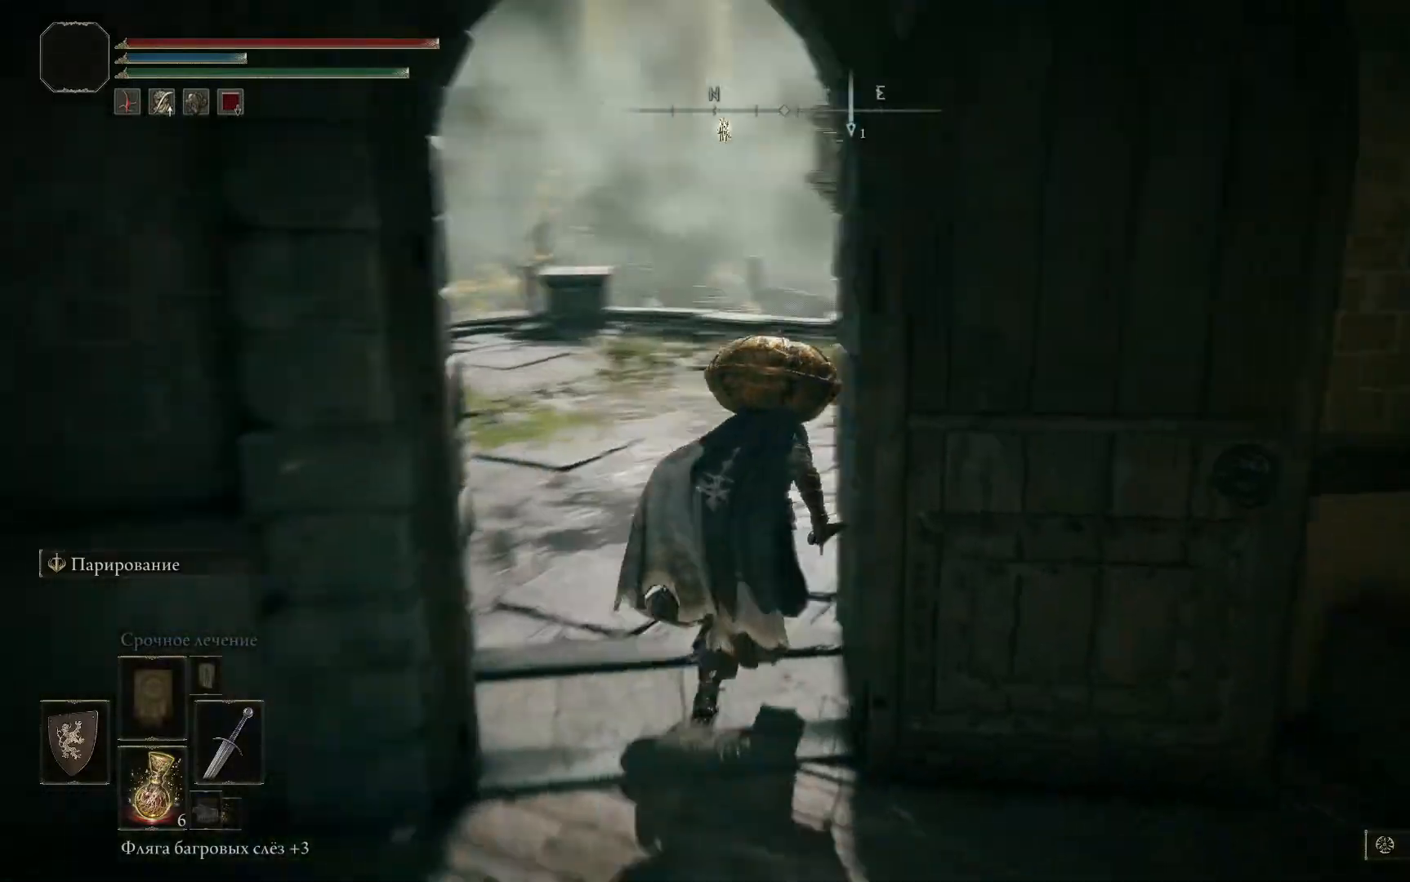
{"buttons": [], "left_stick": "up-right", "right_stick": "left", "events": [[200, "B", "up"], [501, "right_stick", "left"]]}
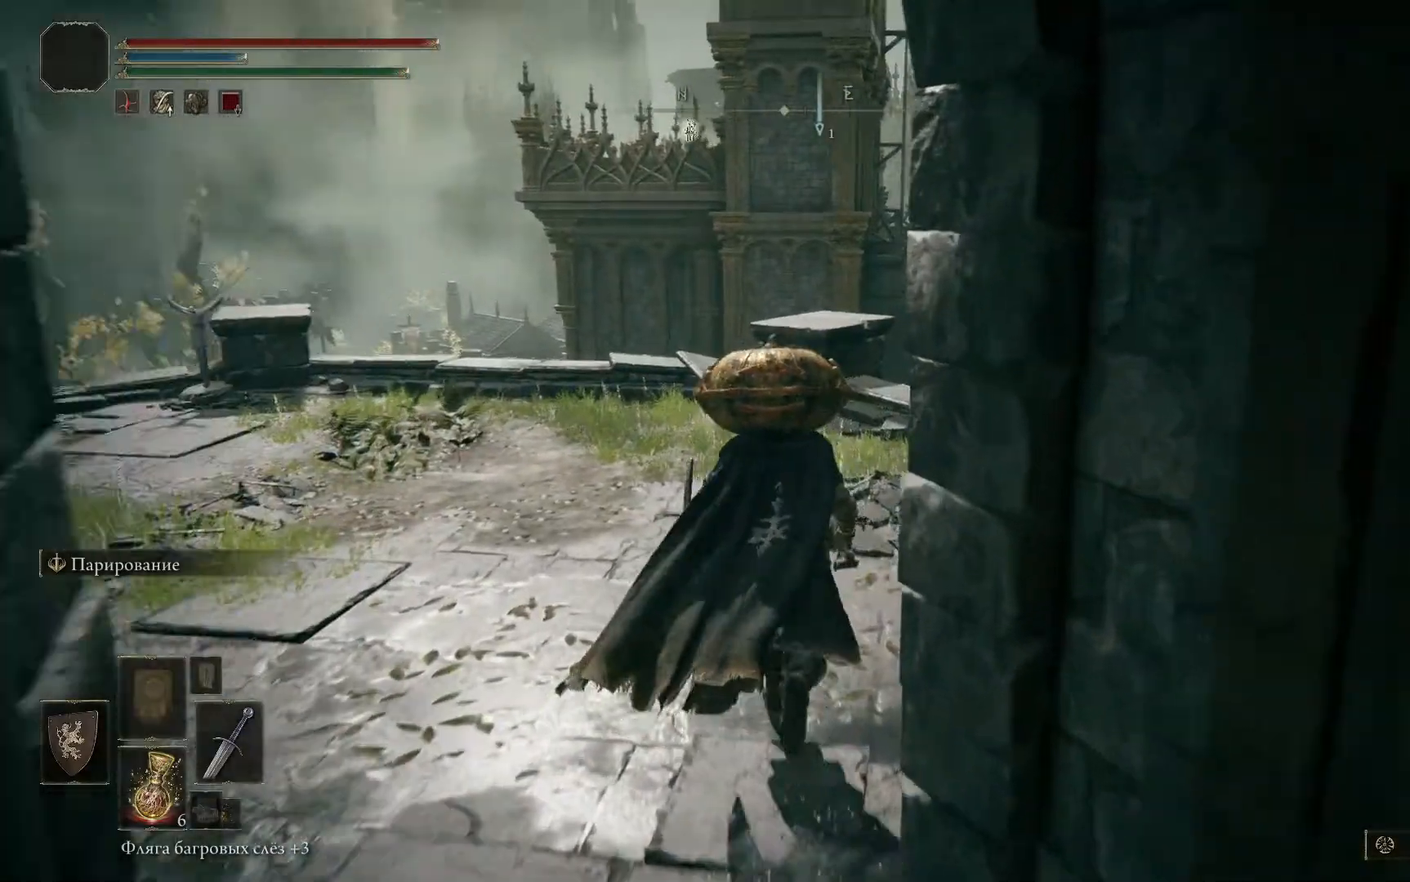
{"buttons": [], "left_stick": "up-left", "right_stick": "left", "events": [[16, "left_stick", "up-left"]]}
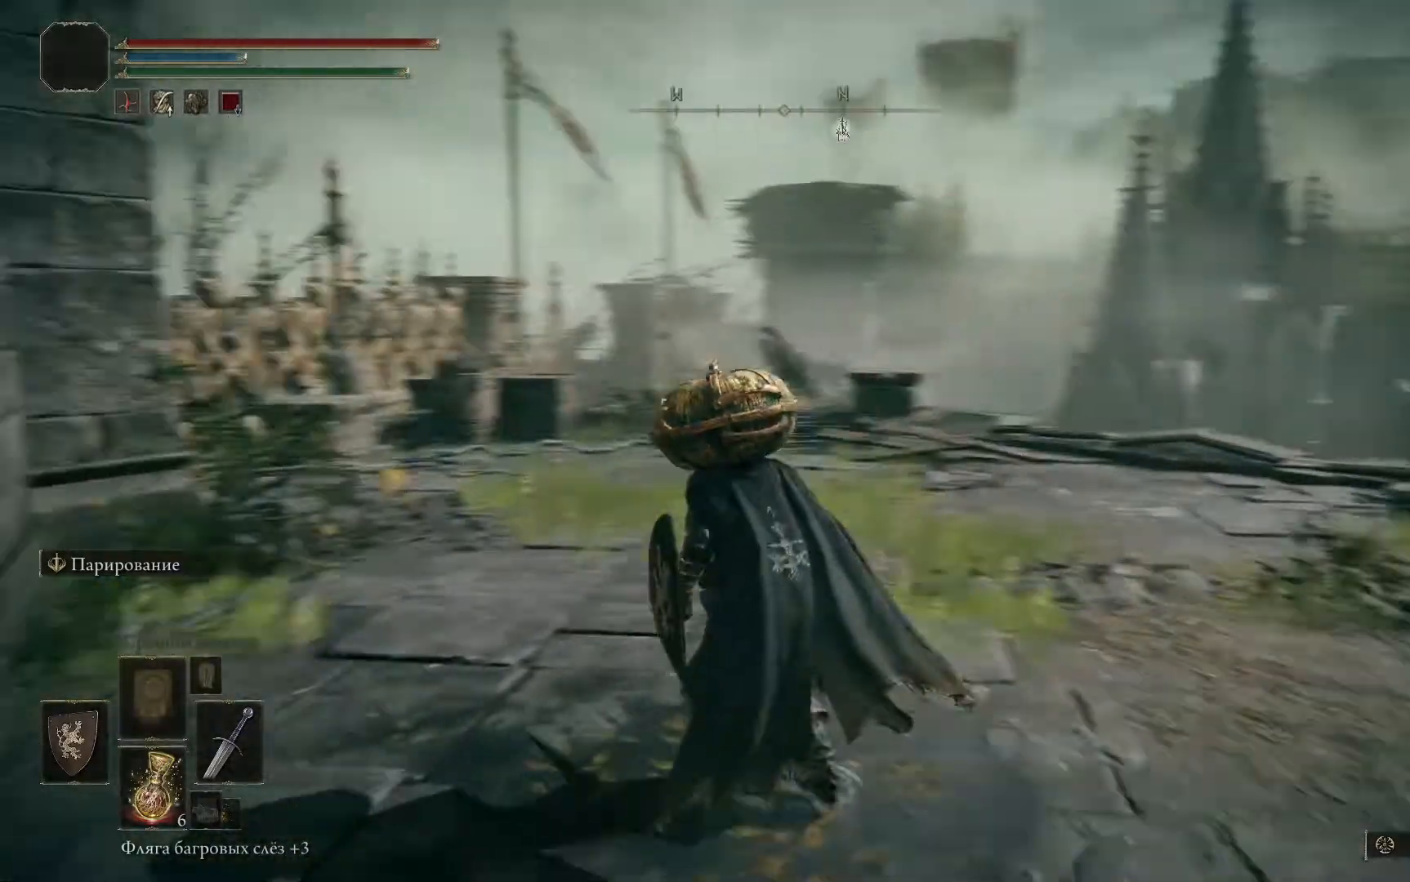
{"buttons": ["B"], "left_stick": "up-left", "right_stick": "center", "events": [[84, "right_stick", "center"], [217, "B", "down"]]}
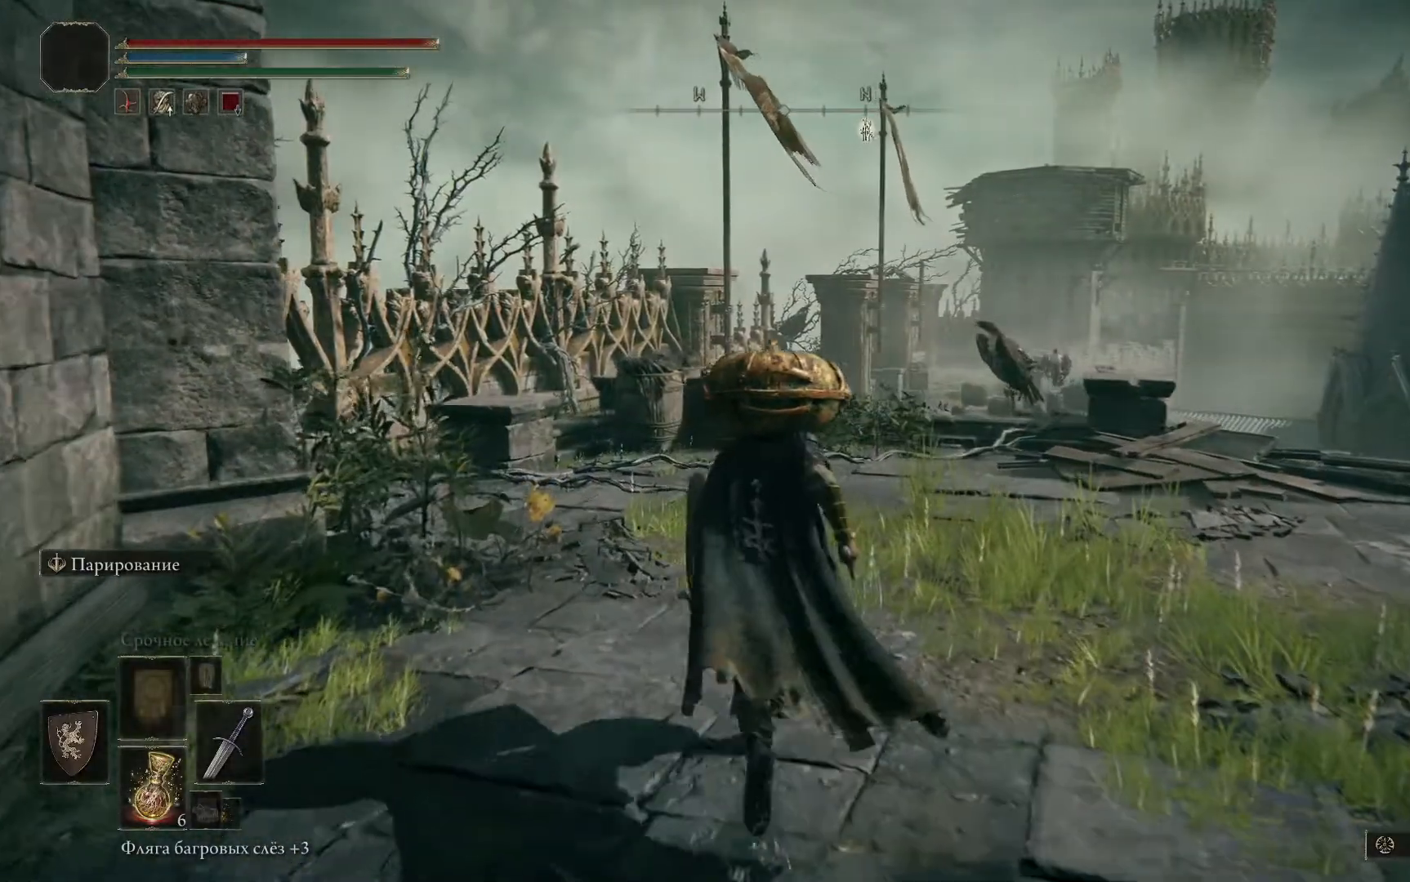
{"buttons": ["B"], "left_stick": "up", "right_stick": "center", "events": [[100, "left_stick", "up"]]}
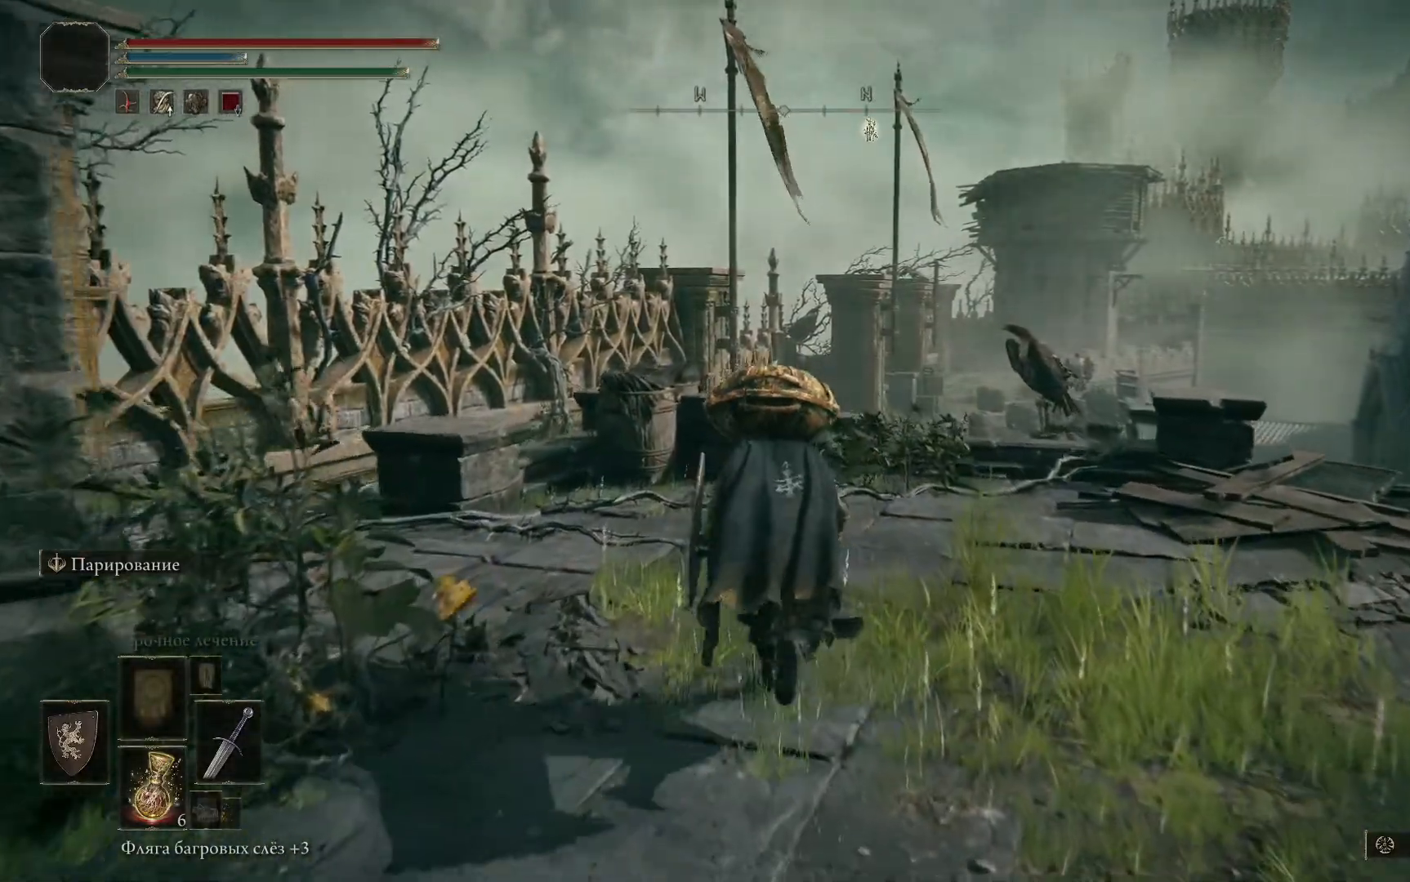
{"buttons": [], "left_stick": "up", "right_stick": "down-right"}
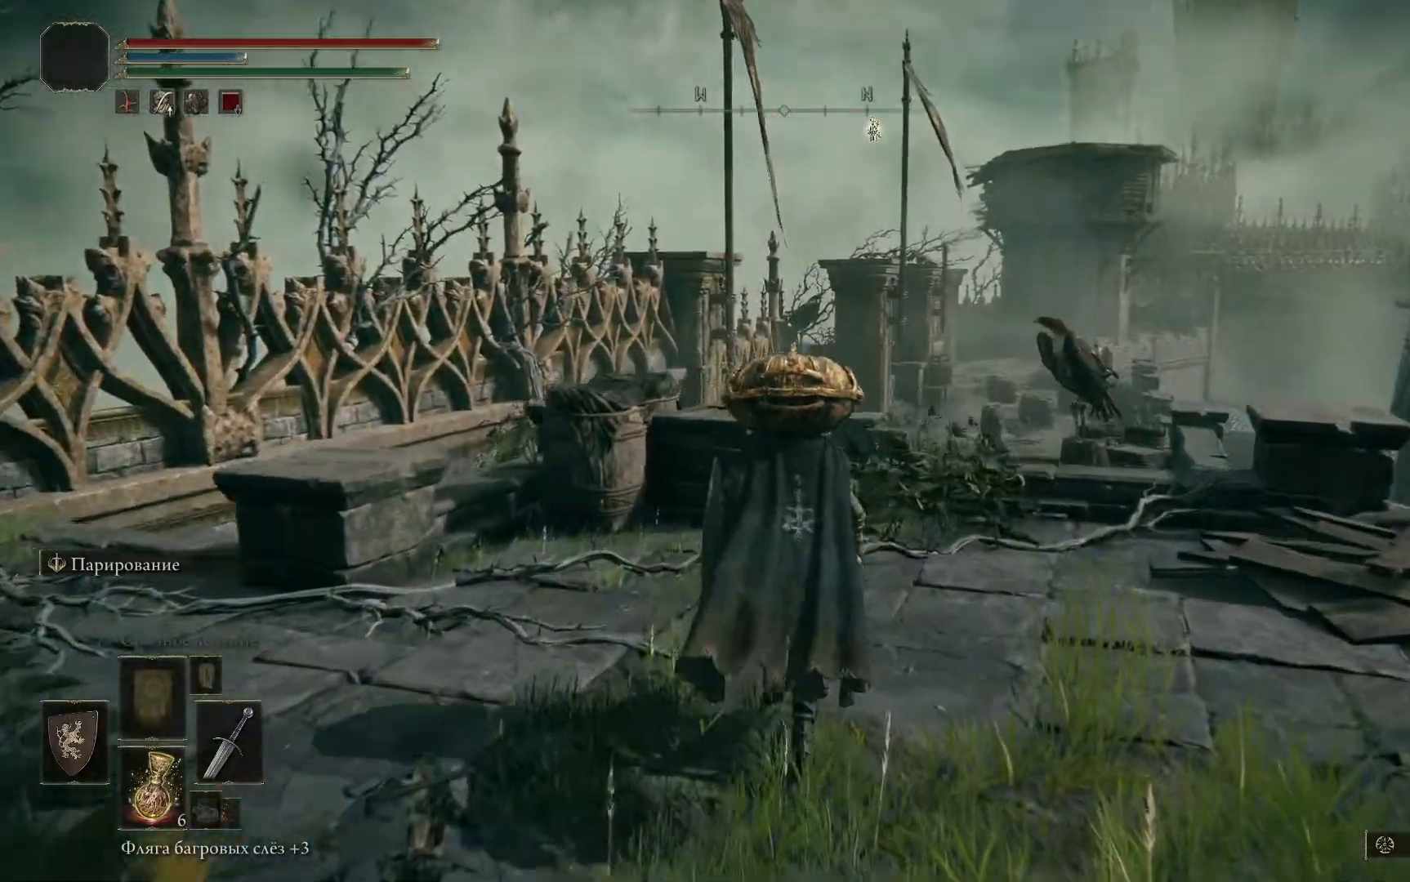
{"buttons": [], "left_stick": "up", "right_stick": "center", "events": [[400, "right_stick", "center"]]}
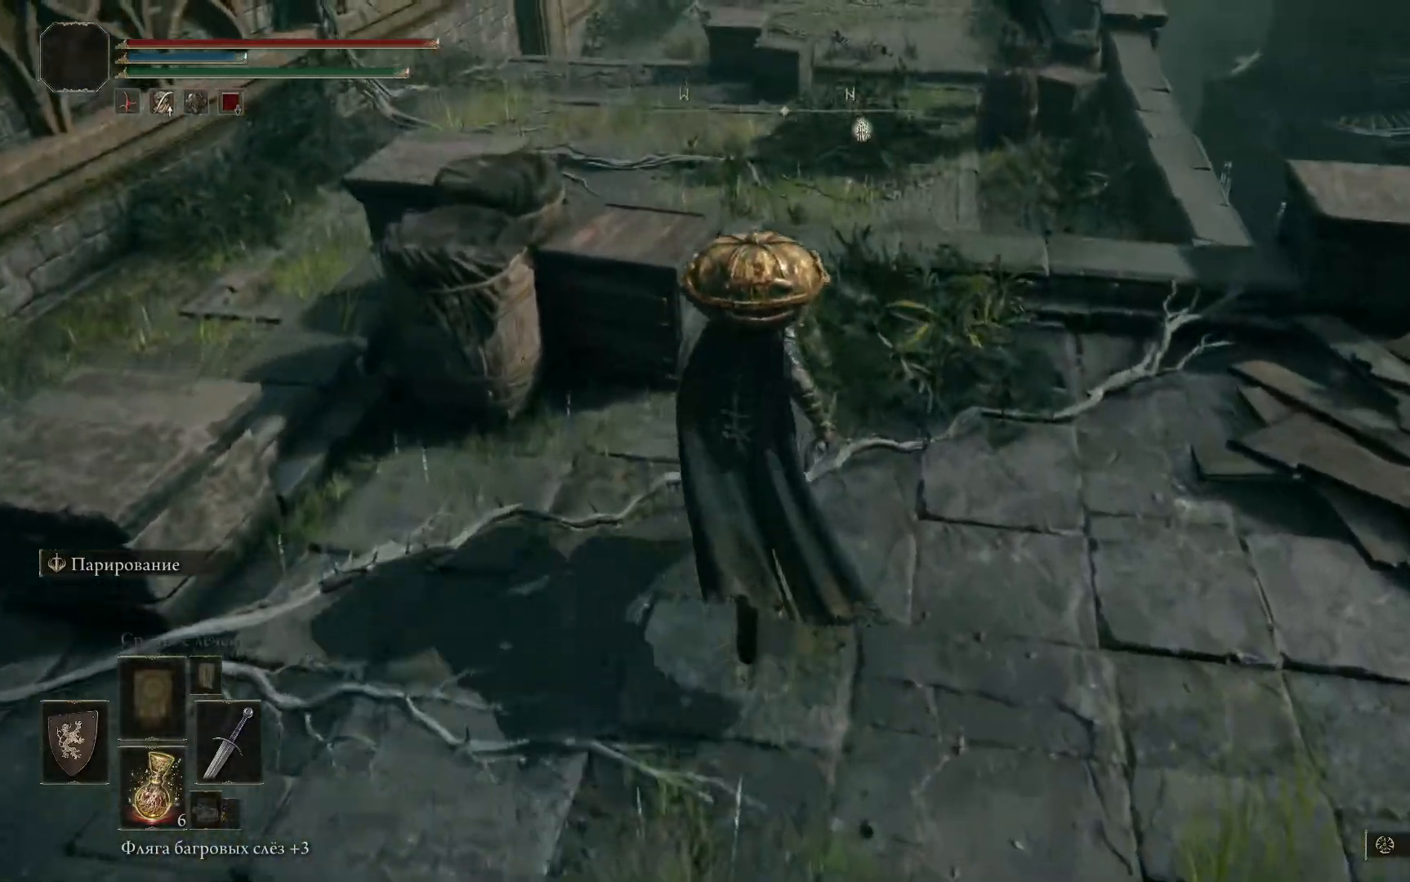
{"buttons": ["A"], "left_stick": "up-right", "right_stick": "center", "events": [[50, "left_stick", "up-right"], [417, "A", "down"]]}
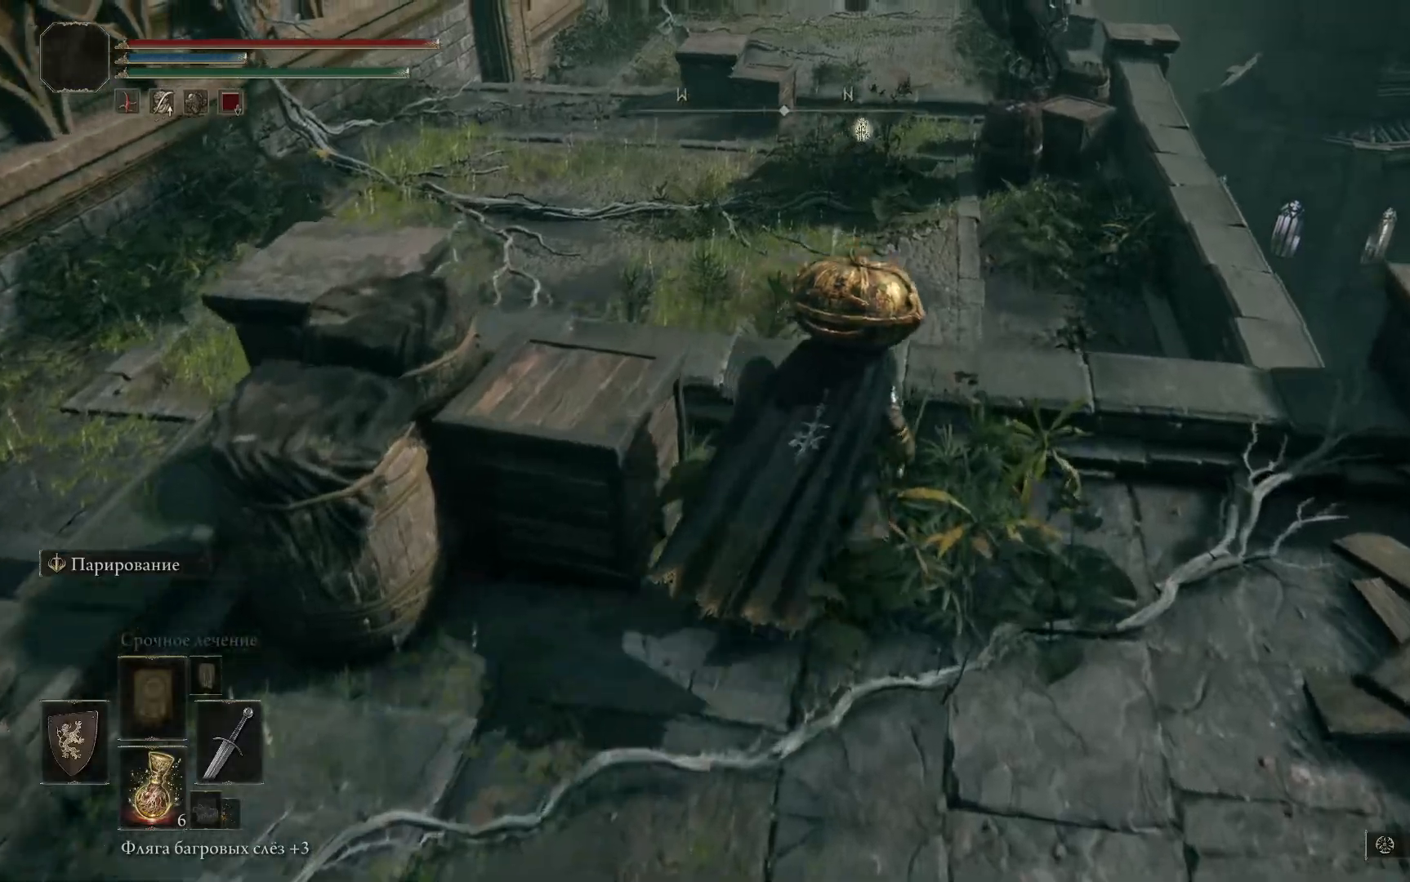
{"buttons": ["R3"], "left_stick": "center", "right_stick": "center", "events": [[100, "A", "up"], [267, "left_stick", "center"], [450, "R3", "down"]]}
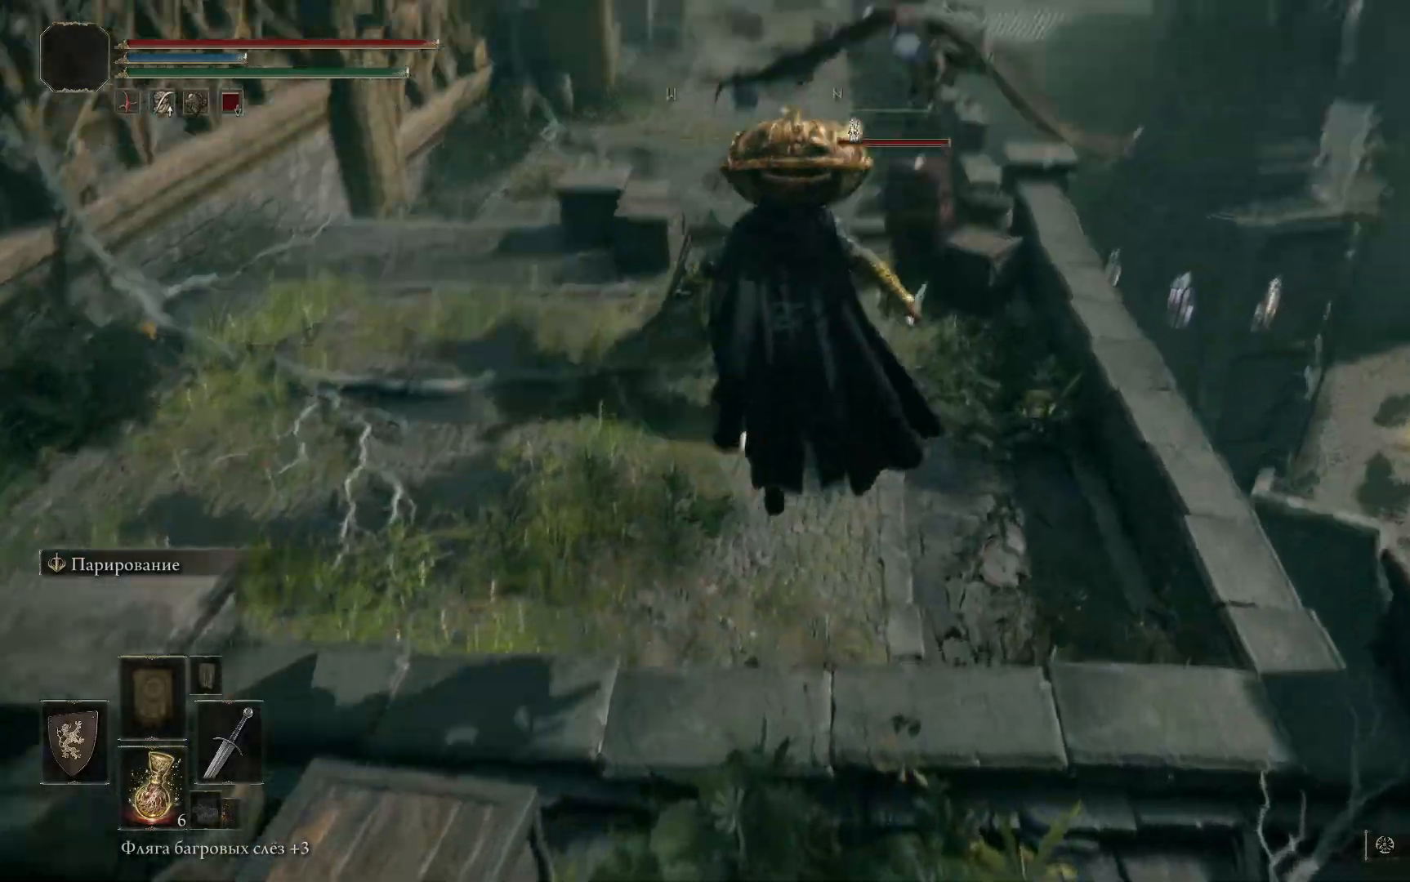
{"buttons": [], "left_stick": "left", "right_stick": "center", "events": [[67, "R3", "up"], [117, "right_stick", "up"], [401, "left_stick", "up-left"], [434, "right_stick", "center"], [501, "left_stick", "left"]]}
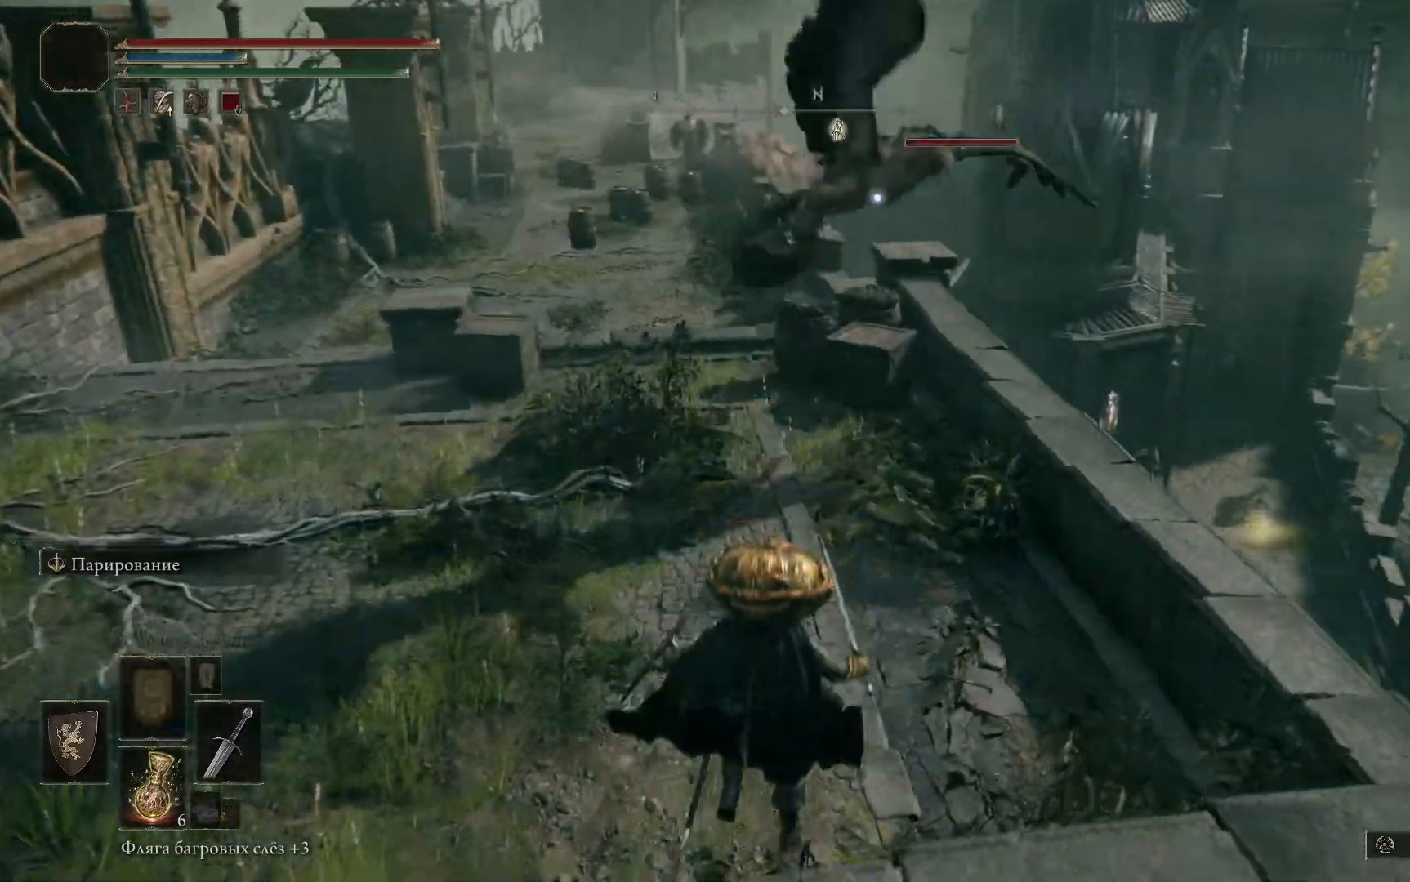
{"buttons": ["B"], "left_stick": "left", "right_stick": "center", "events": [[167, "B", "down"], [250, "B", "up"], [333, "B", "down"], [417, "B", "up"], [450, "B", "down"]]}
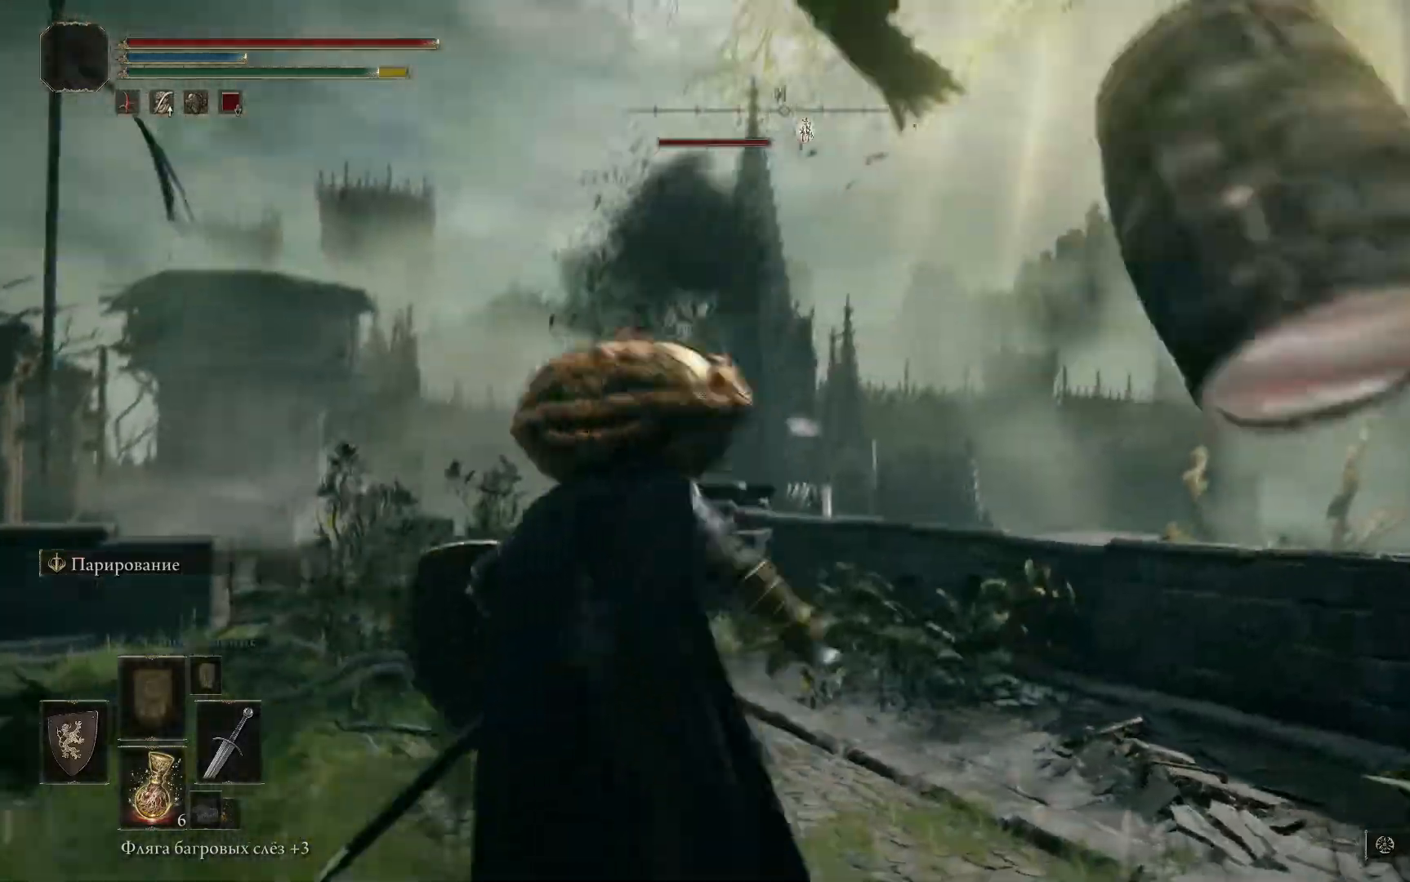
{"buttons": [], "left_stick": "down-left", "right_stick": "center", "events": [[34, "B", "up"], [200, "left_stick", "down-left"]]}
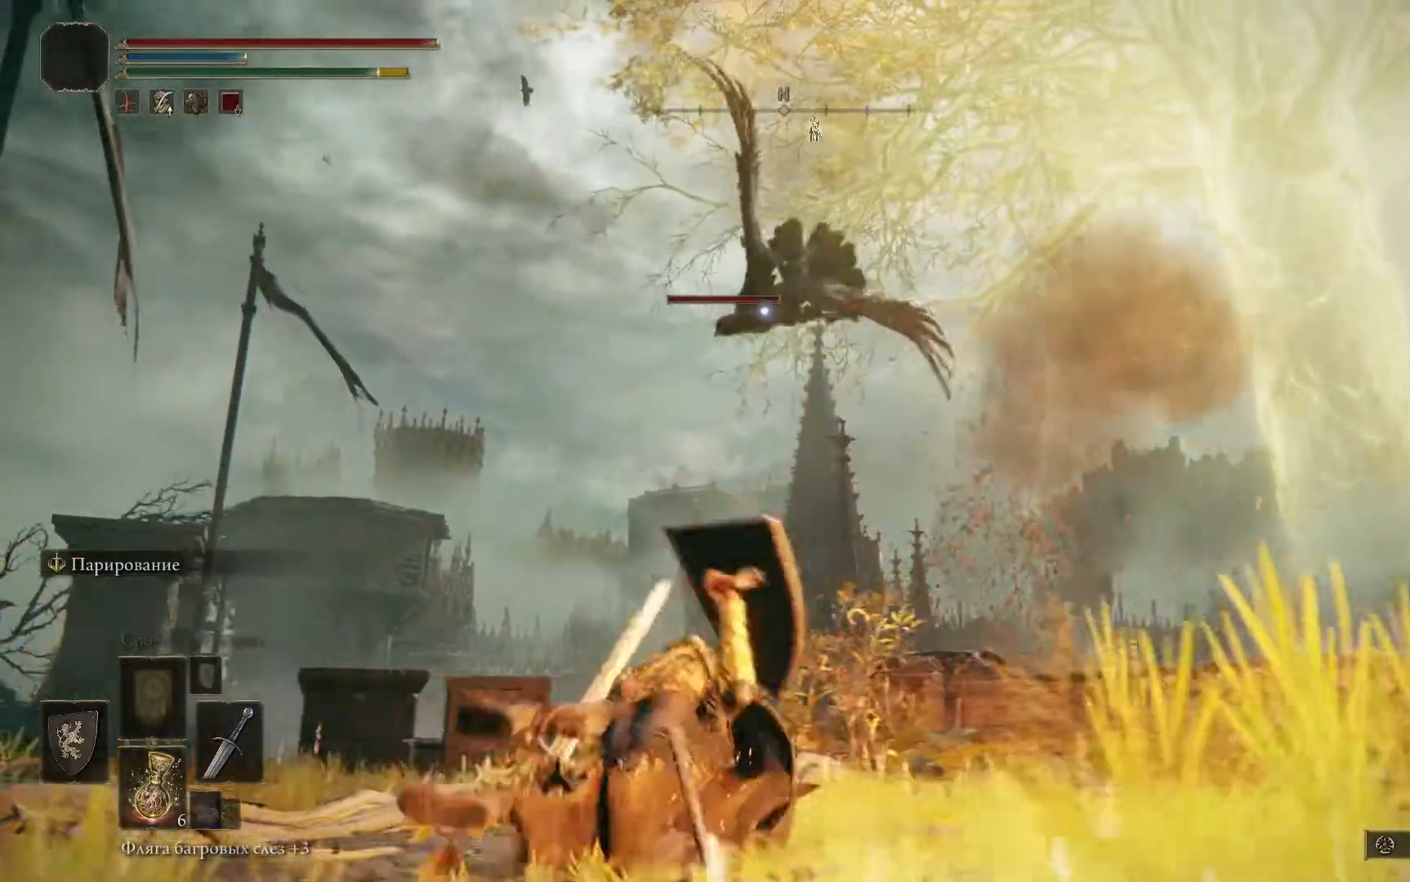
{"buttons": [], "left_stick": "left", "right_stick": "center", "events": [[167, "left_stick", "left"]]}
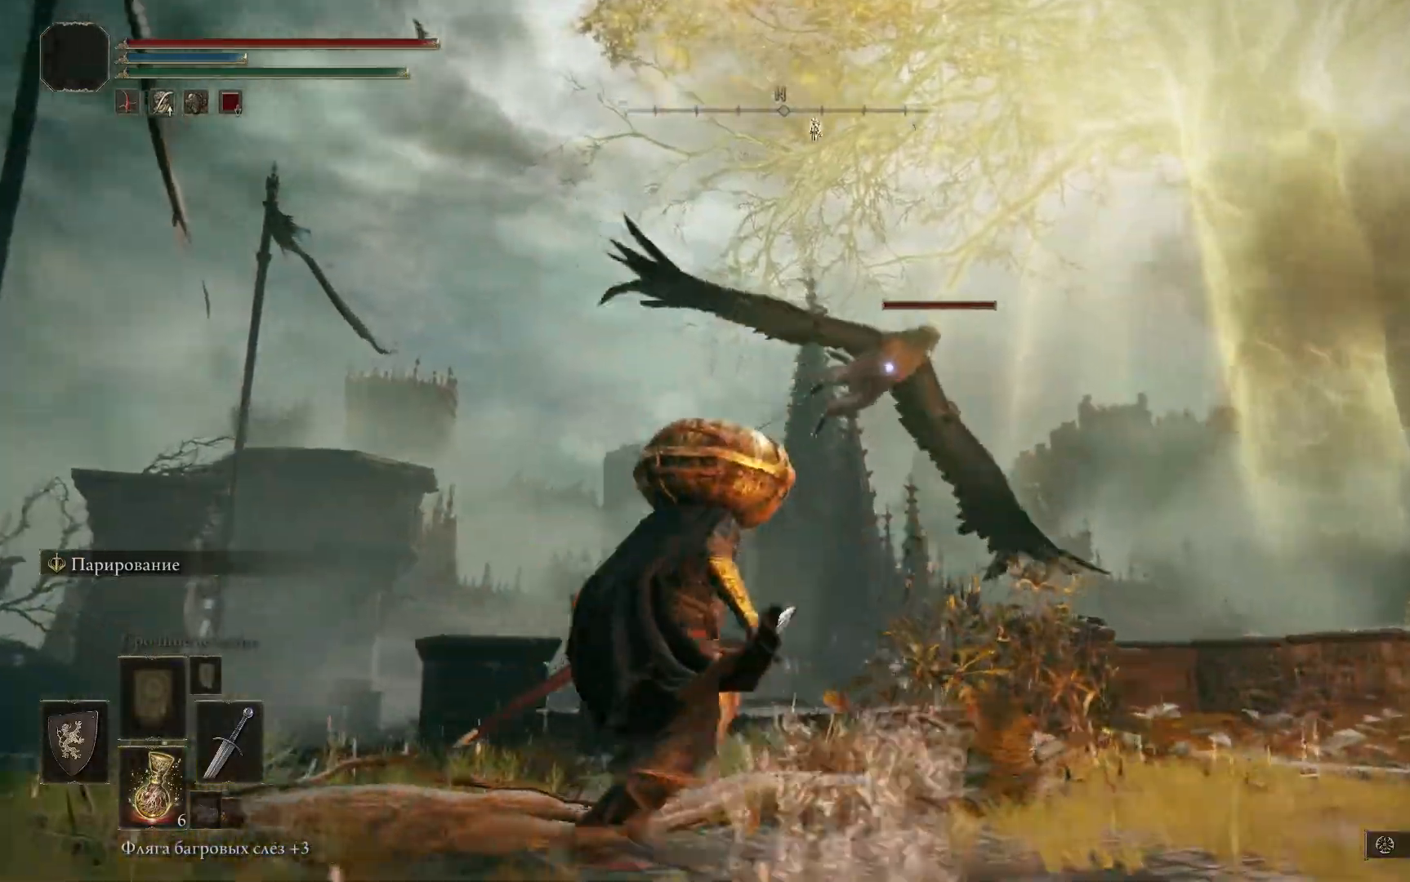
{"buttons": [], "left_stick": "right", "right_stick": "center", "events": [[117, "left_stick", "up-left"], [234, "left_stick", "up-right"], [351, "left_stick", "right"]]}
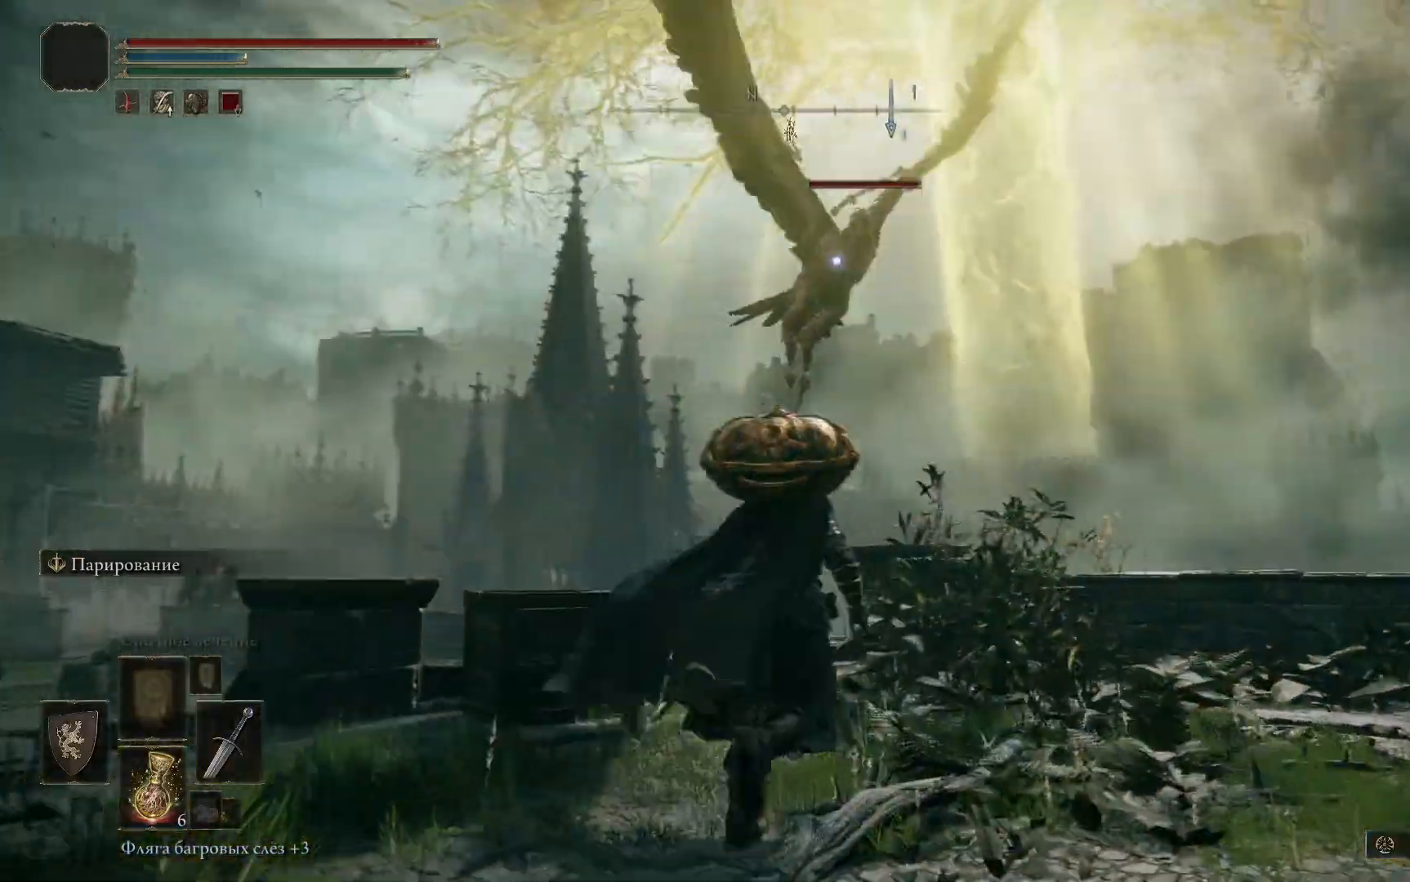
{"buttons": ["L1"], "left_stick": "down", "right_stick": "center"}
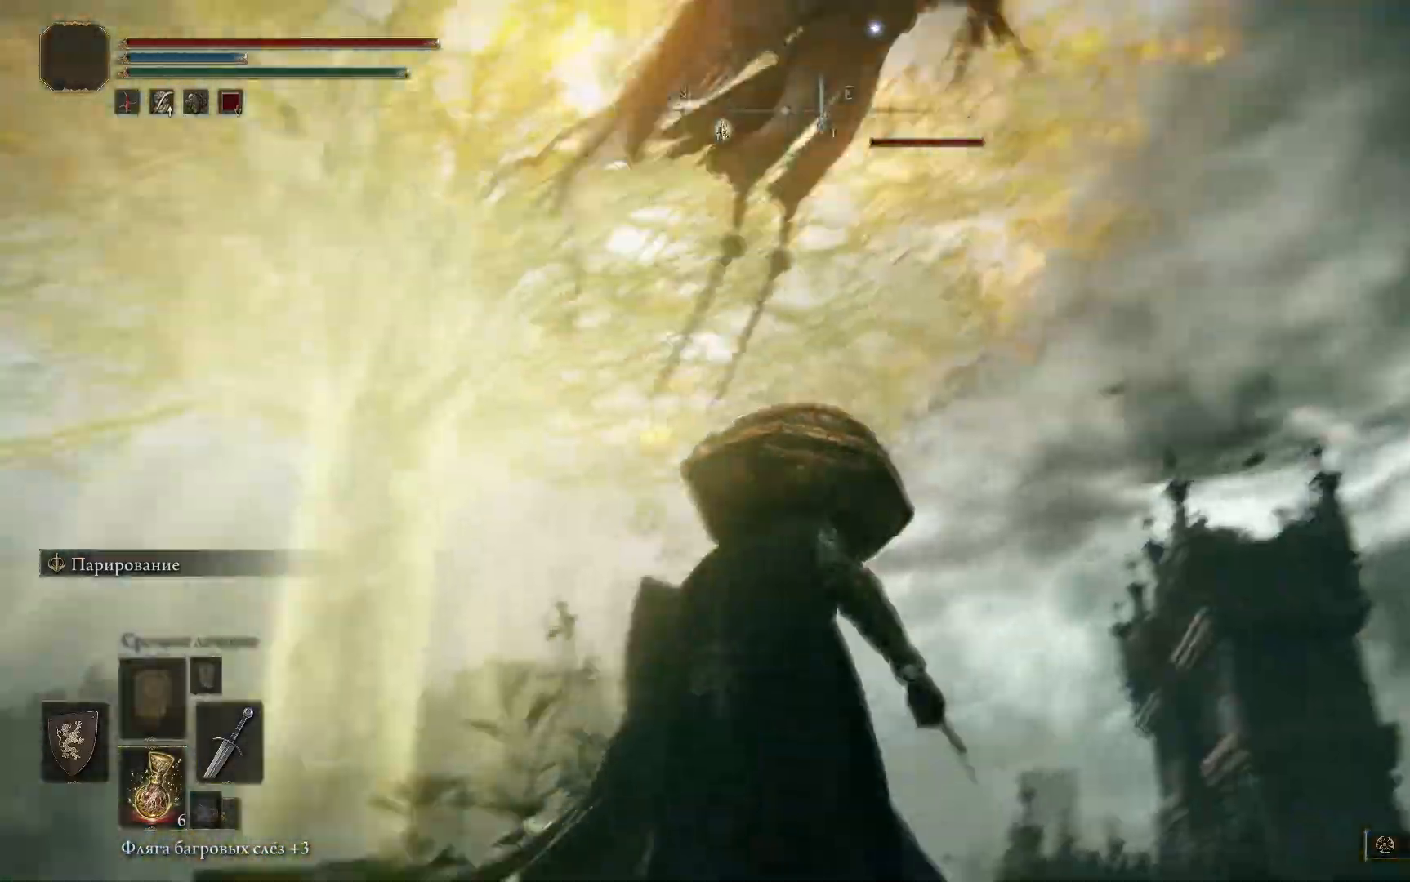
{"buttons": ["L1"], "left_stick": "down-left", "right_stick": "down-right", "events": [[100, "left_stick", "down-left"], [467, "right_stick", "down-right"]]}
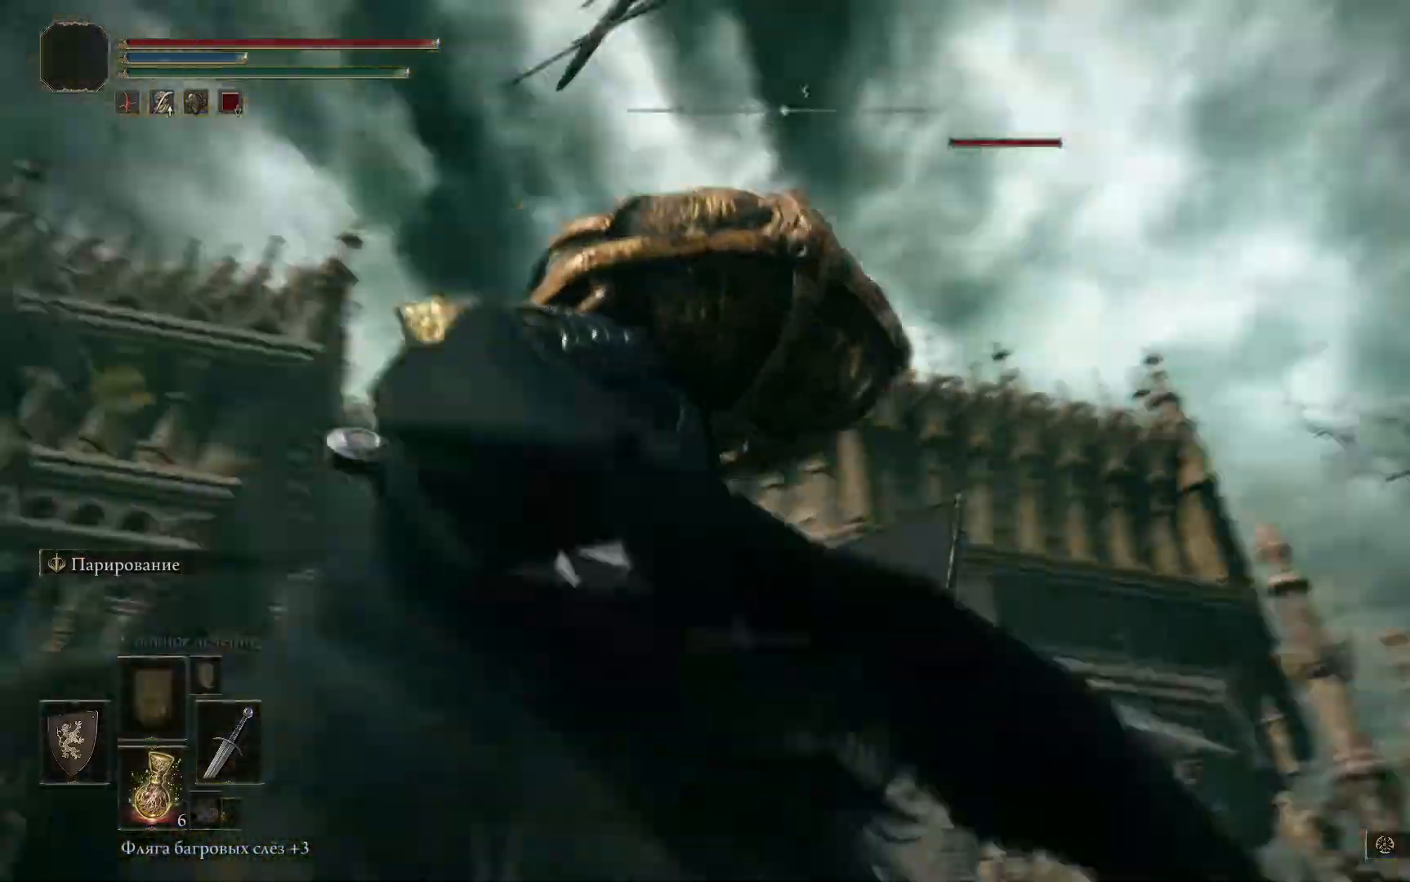
{"buttons": ["L1"], "left_stick": "left", "right_stick": "center", "events": [[50, "left_stick", "left"], [234, "right_stick", "center"], [300, "R3", "down"], [400, "R3", "up"]]}
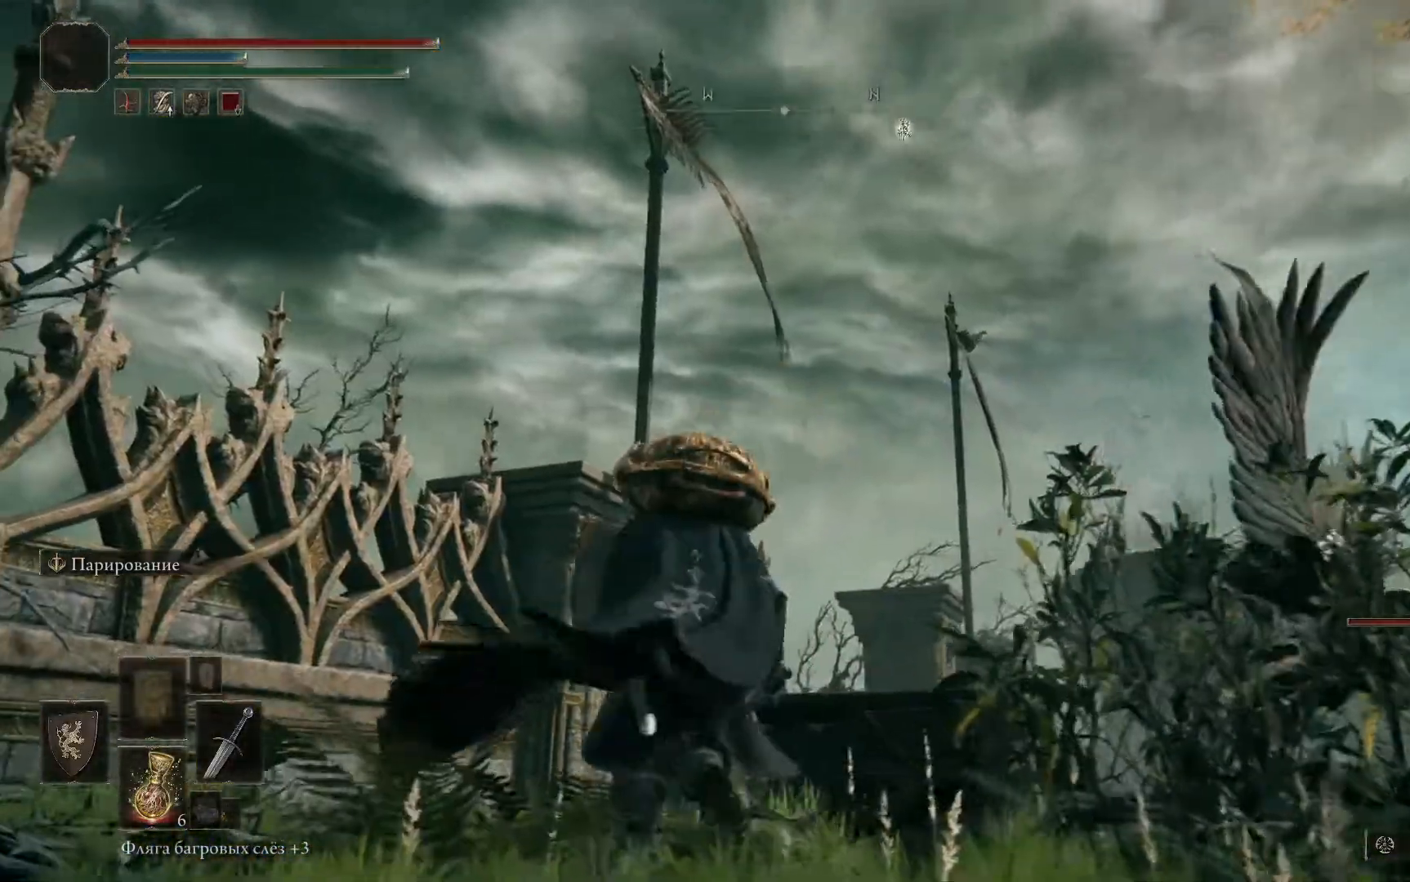
{"buttons": ["L1"], "left_stick": "right", "right_stick": "center", "events": [[33, "left_stick", "up-left"], [350, "left_stick", "right"], [383, "R3", "down"], [483, "R3", "up"]]}
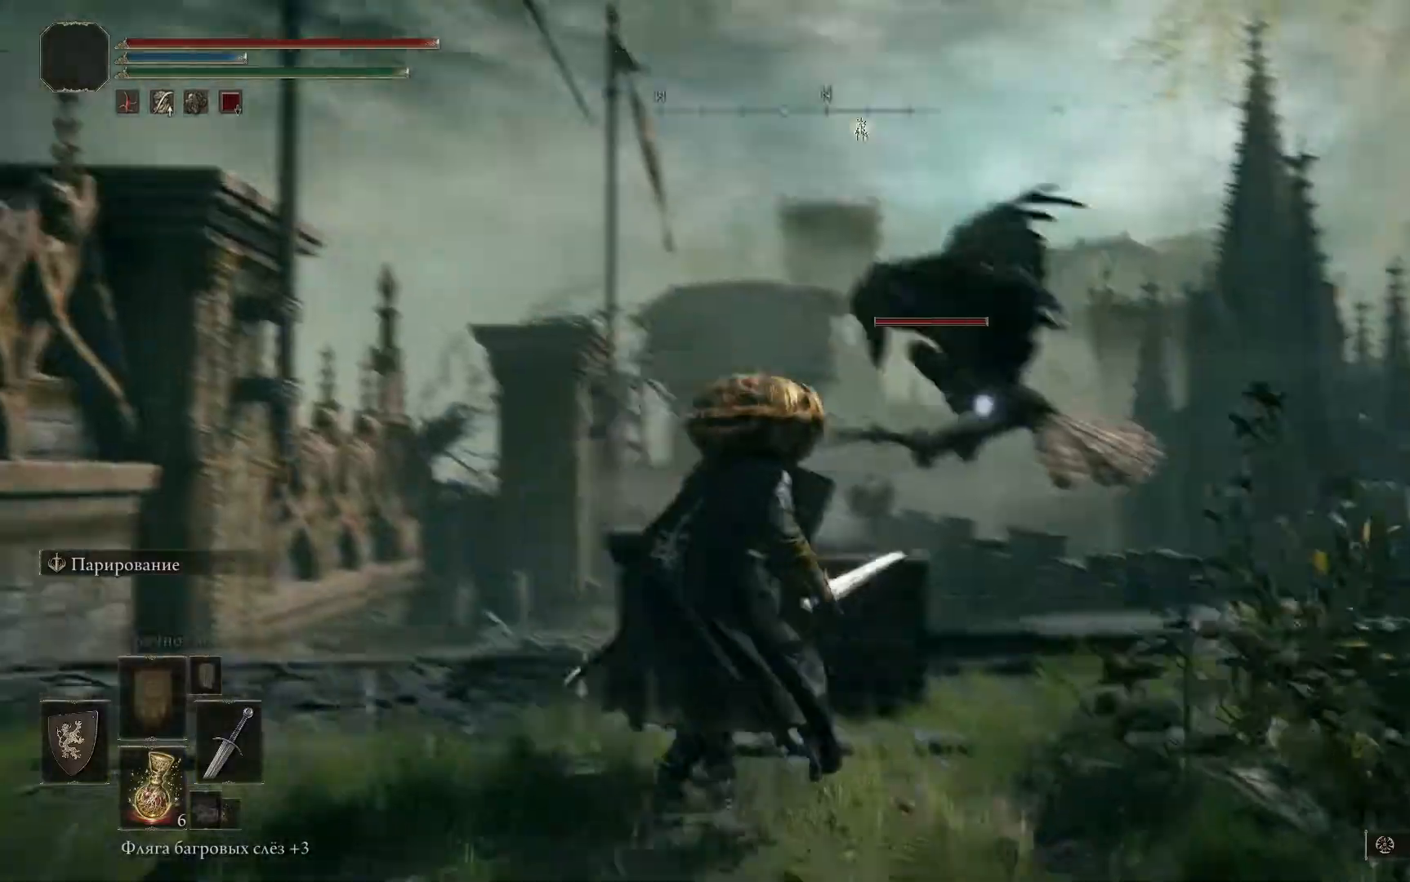
{"buttons": ["L1"], "left_stick": "center", "right_stick": "center", "events": [[400, "left_stick", "center"]]}
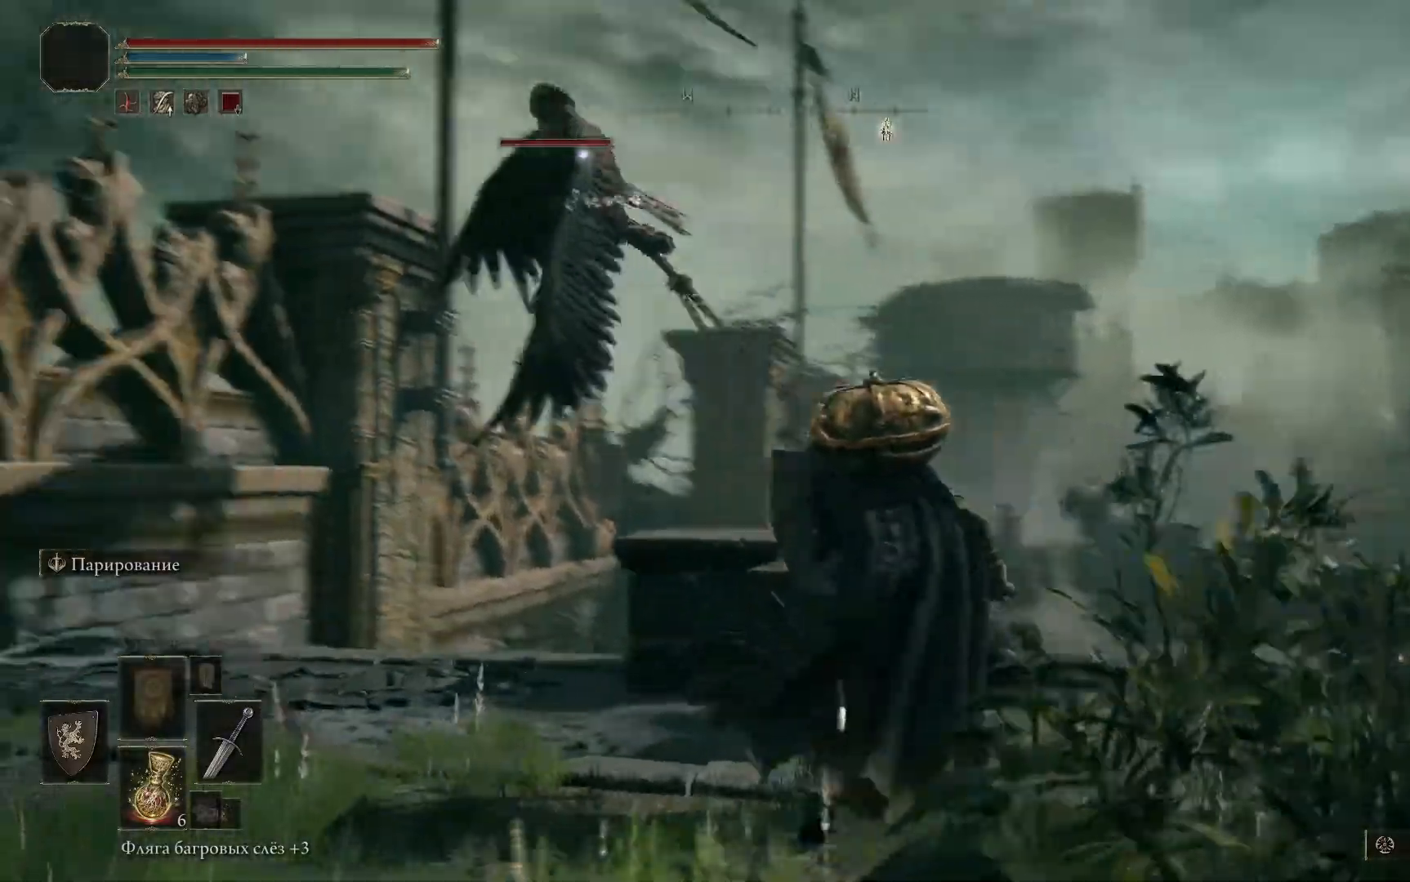
{"buttons": ["L1"], "left_stick": "down-left", "right_stick": "center", "events": [[50, "left_stick", "down-left"], [50, "right_stick", "left"], [267, "right_stick", "center"]]}